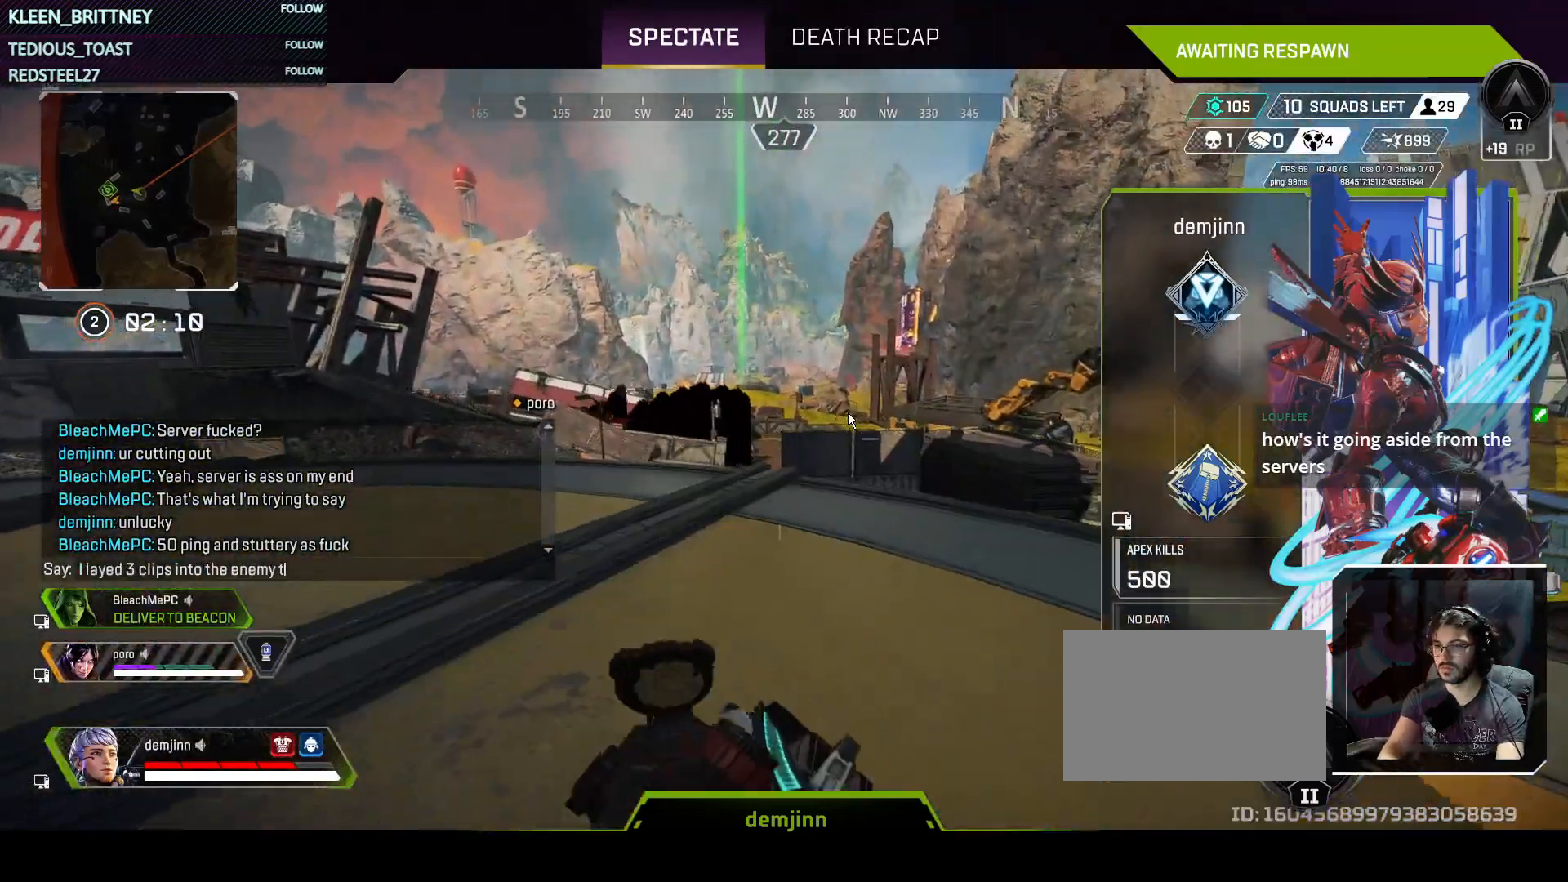
Gameplay with keyboard and mouse; each line is a JSON object with the keys and mouse buttons held at the frame after it. "events" lists presses ("down") and releases ("up") of "1", "2", "3", "4", "5", "a", "alt", "c", "caps_lock", "ctrl", "d", "e", "f", "g", "q", "r", "s", "shift", "space", "t", "tab", "v", "w", "x", "z", "mouse_left", "mouse_wheel" and "mouse_right" between this image and that frame as [ms after this image, input, new state], when the widget could be followed in between. "mouse_left", "mouse_wheel", "mouse_right" = the "left", "wheel", "right" buttons of the "mouse" list. No other keys are recorded. "wheel" means that the mouse wheel is clicked or scrolled. Not read: mouse_move.
{"keys": [], "mouse": [], "events": [[67, "e", "down"], [183, "a", "down"], [183, "e", "up"], [317, "a", "up"]]}
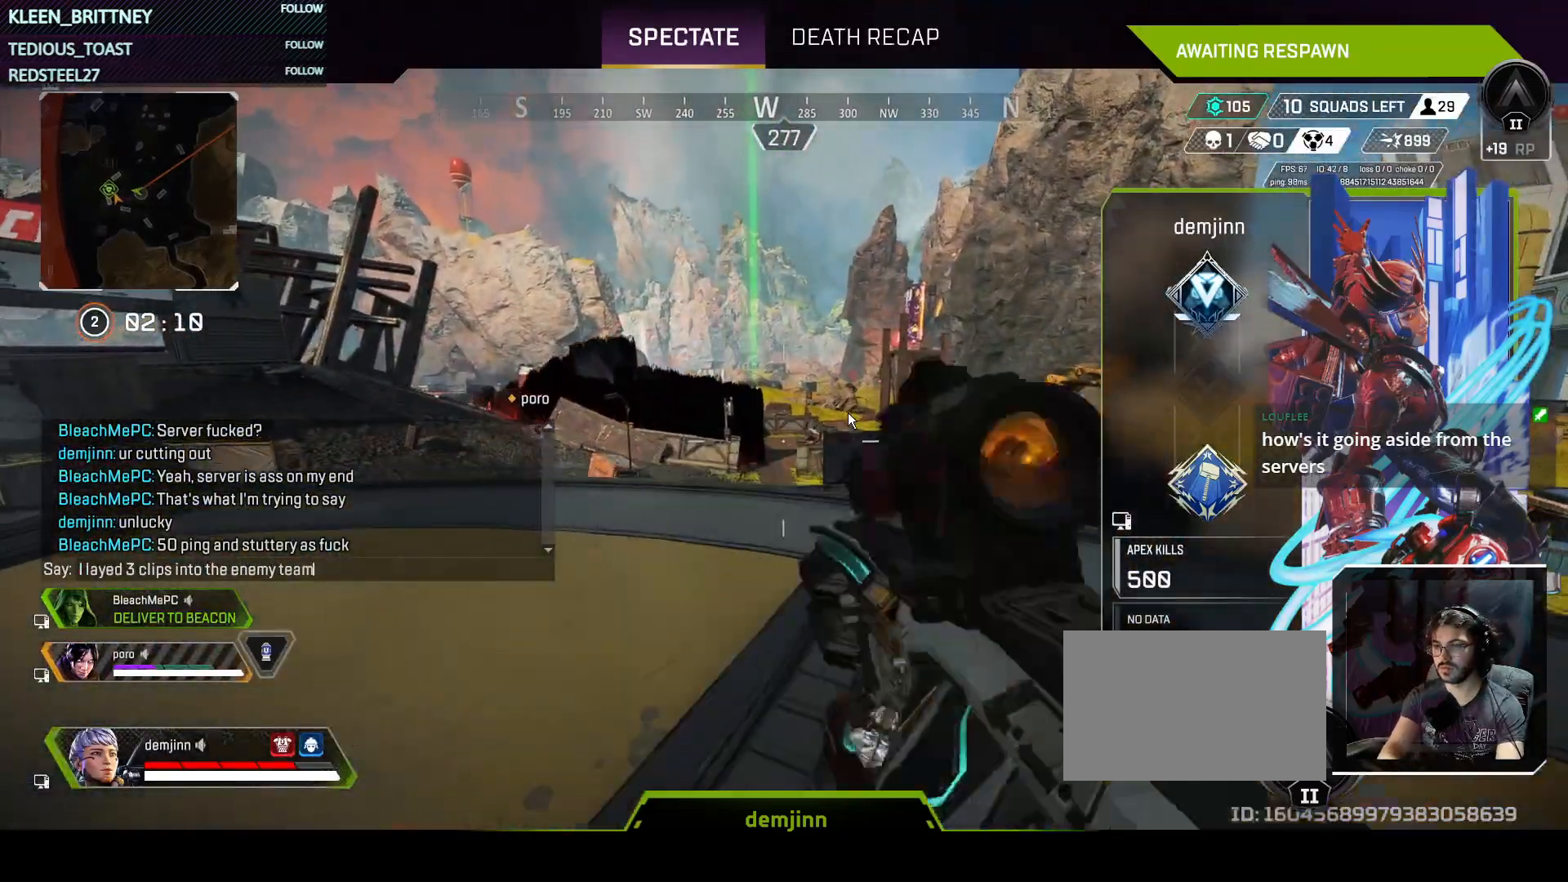
{"keys": ["space"], "mouse": [], "events": [[467, "space", "down"]]}
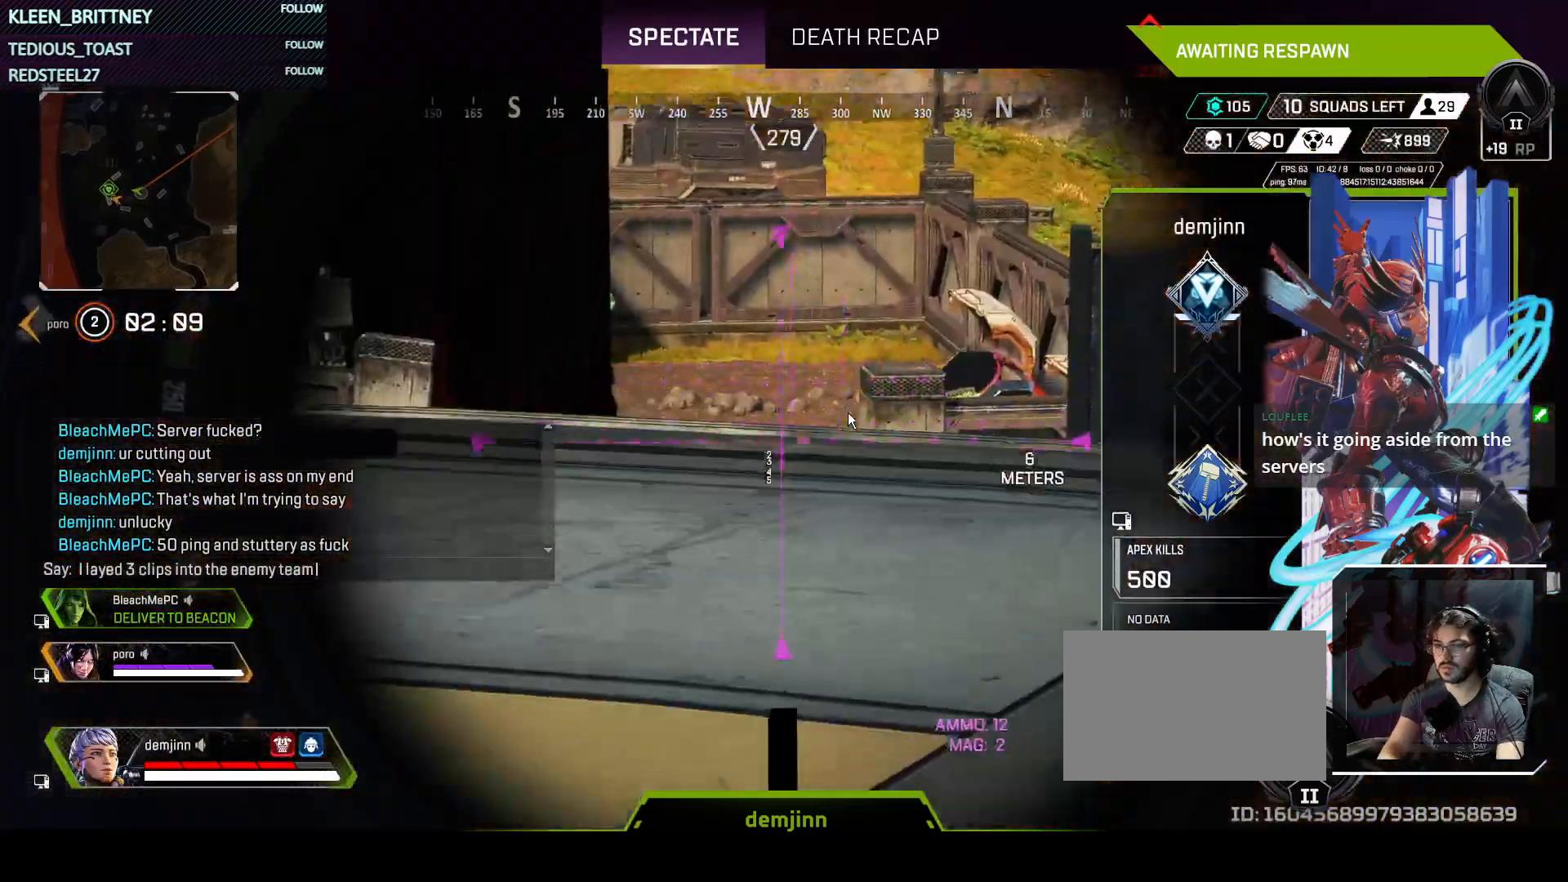
{"keys": ["t"], "mouse": [], "events": [[117, "space", "up"], [200, "a", "down"], [300, "s", "down"], [350, "a", "up"], [400, "s", "up"], [433, "t", "down"]]}
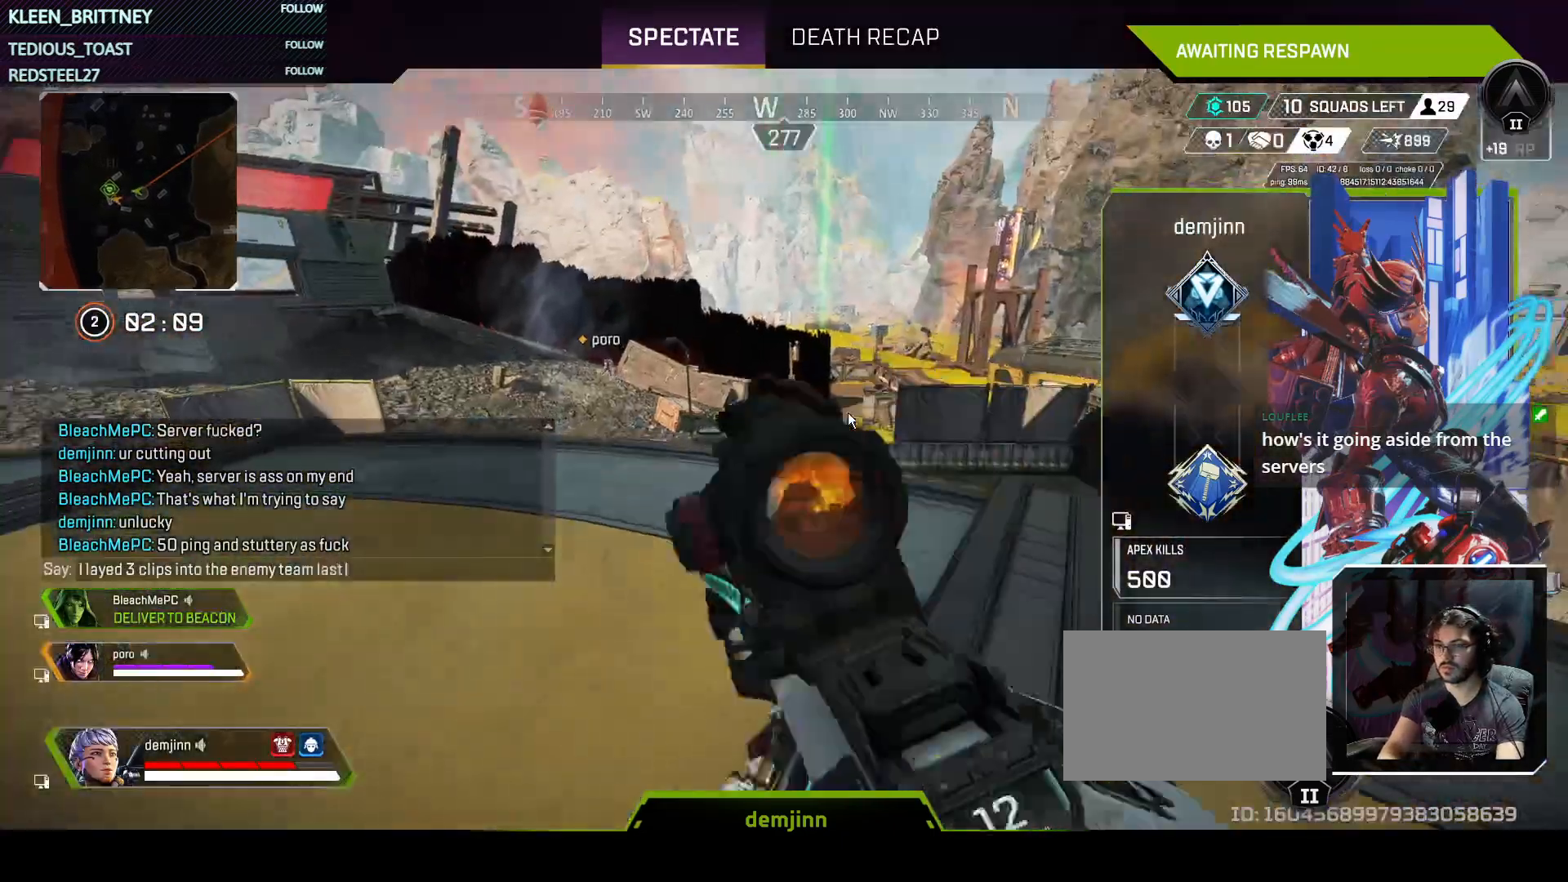
{"keys": ["f"], "mouse": [], "events": [[33, "space", "down"], [33, "t", "up"], [167, "space", "up"], [450, "f", "down"]]}
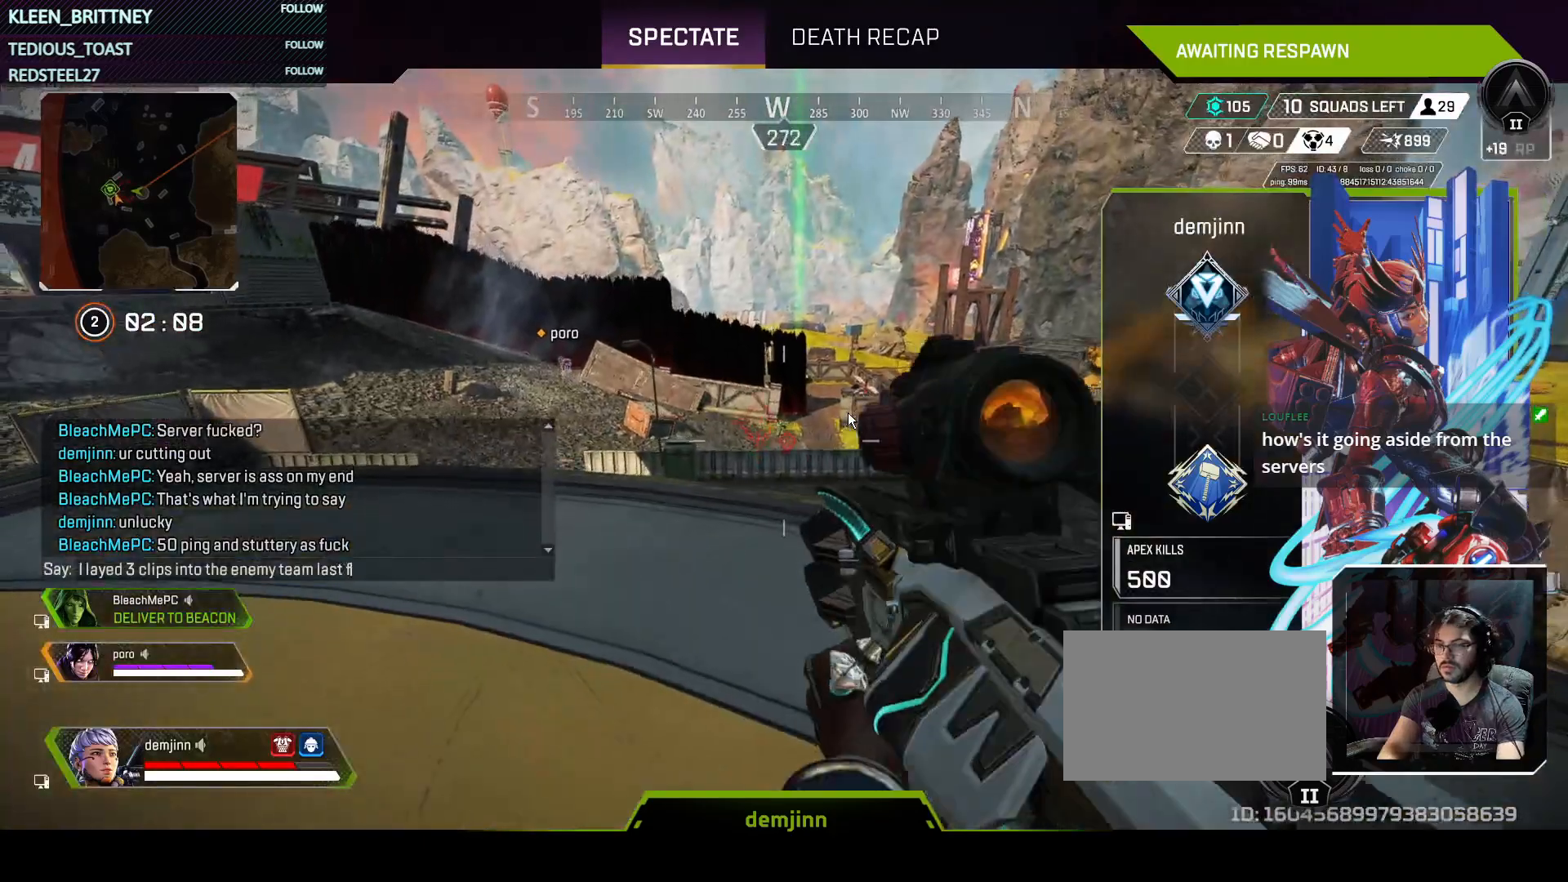
{"keys": [], "mouse": [], "events": [[50, "f", "up"], [367, "t", "down"], [467, "t", "up"]]}
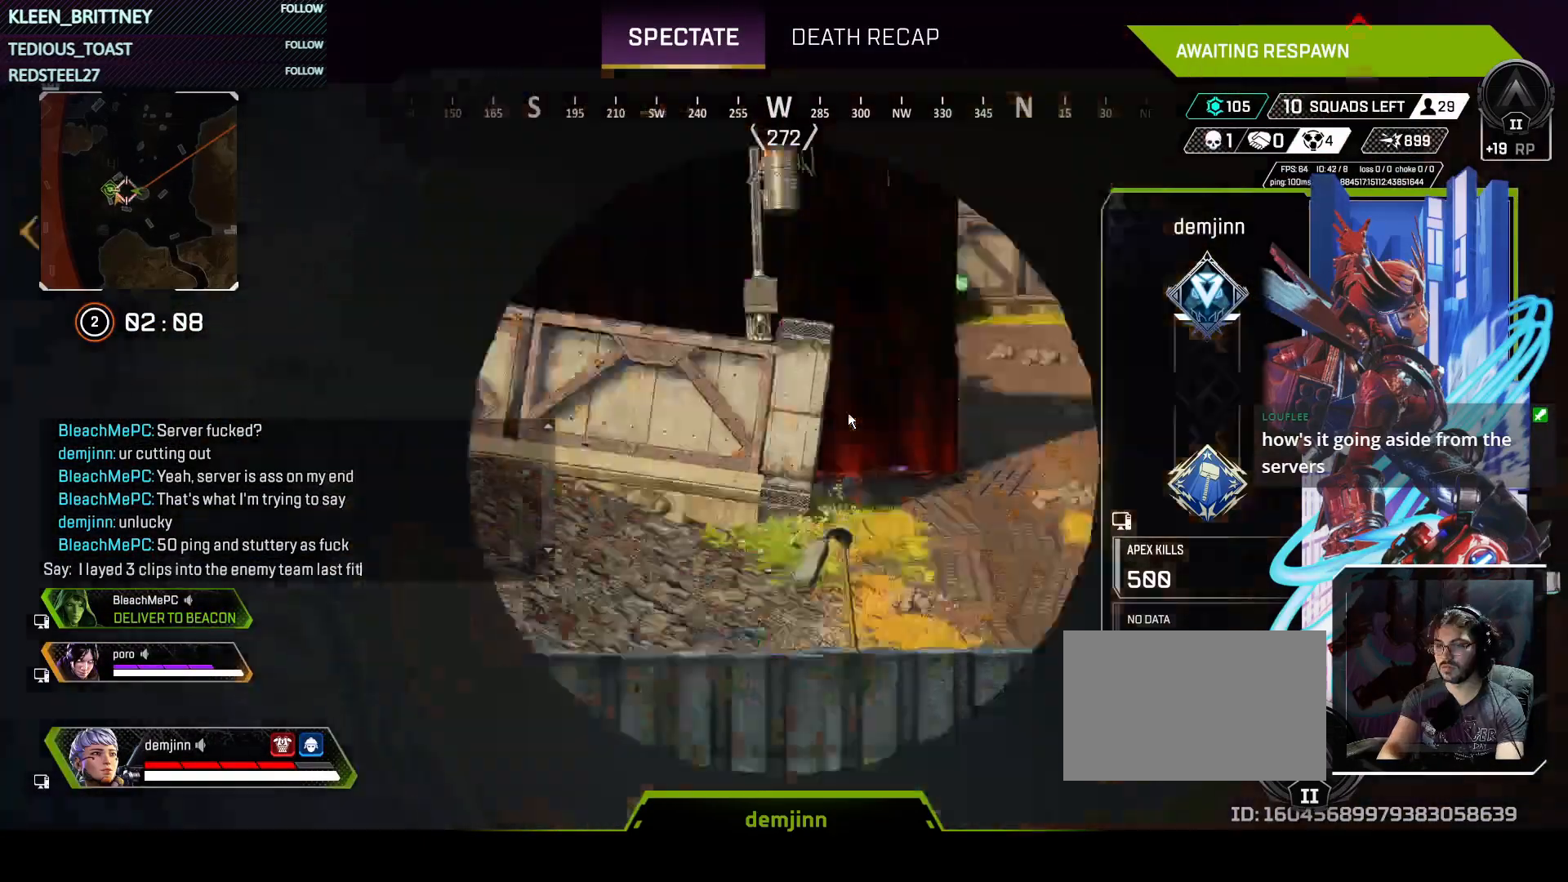
{"keys": [], "mouse": [], "events": [[200, "g", "down"], [300, "g", "up"], [383, "t", "down"], [483, "t", "up"]]}
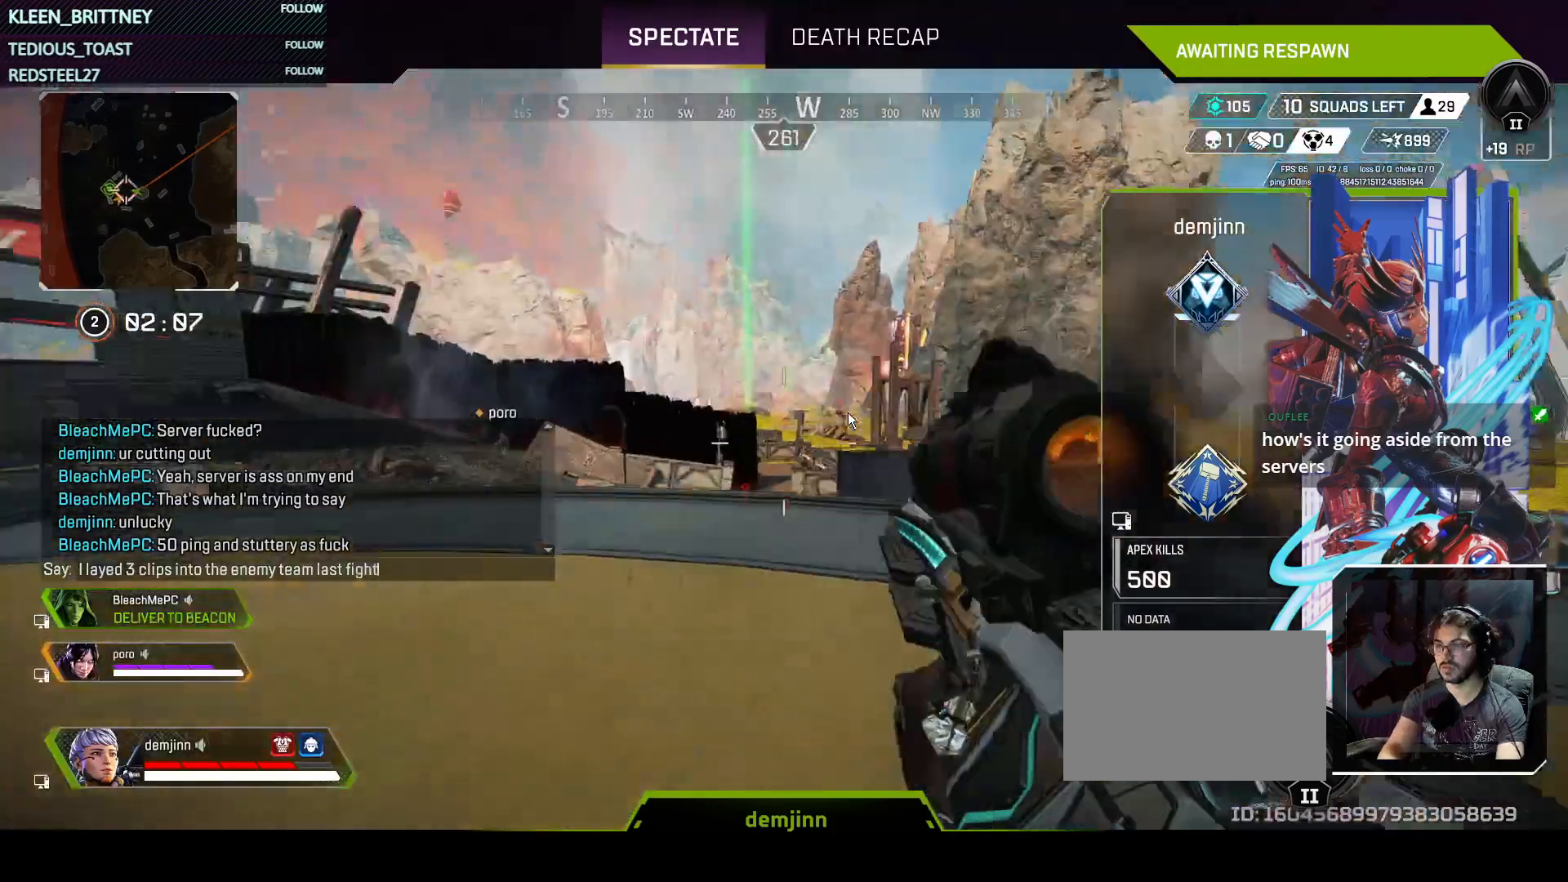
{"keys": ["d"], "mouse": [], "events": [[133, "space", "down"], [267, "a", "down"], [267, "space", "up"], [317, "a", "up"], [417, "d", "down"]]}
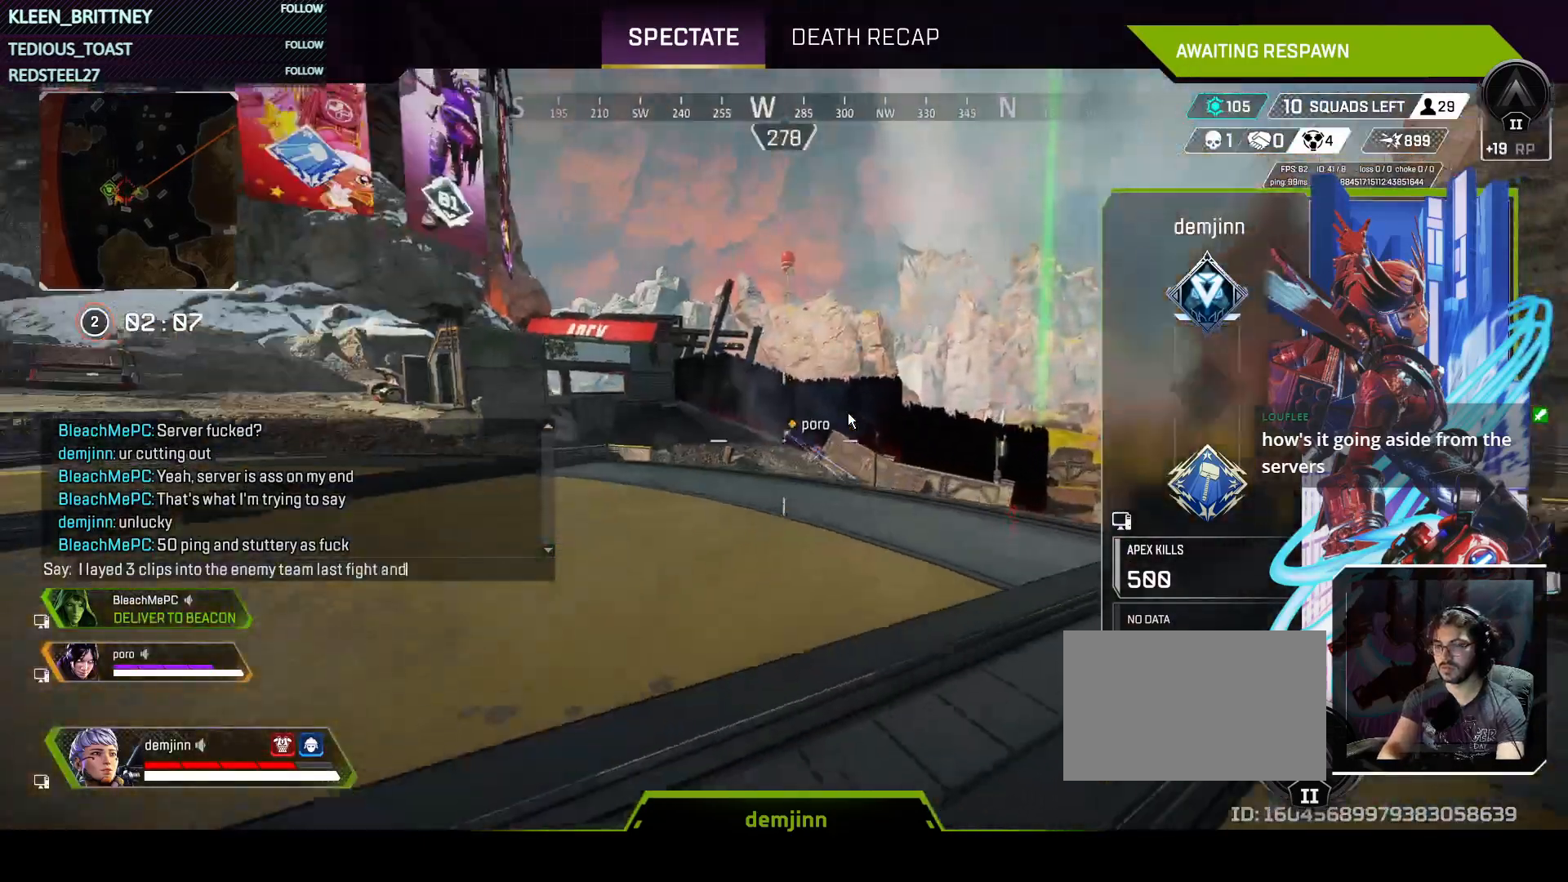
{"keys": [], "mouse": [], "events": [[50, "d", "up"], [50, "space", "down"], [133, "space", "up"]]}
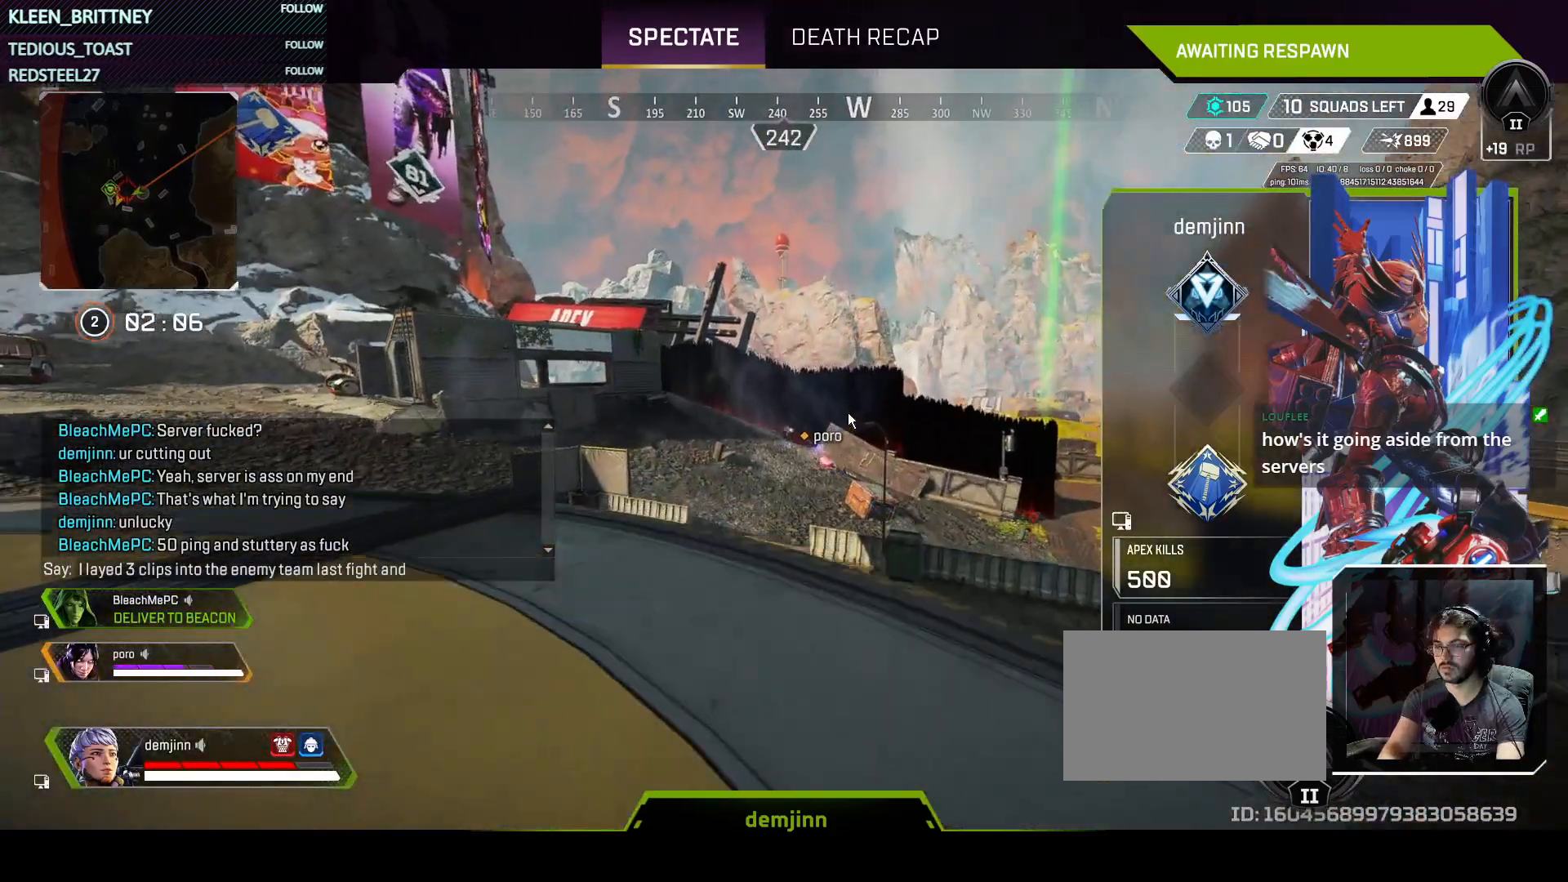
{"keys": ["space"], "mouse": [], "events": [[17, "d", "down"], [150, "d", "up"], [217, "d", "down"], [350, "d", "up"], [383, "space", "down"]]}
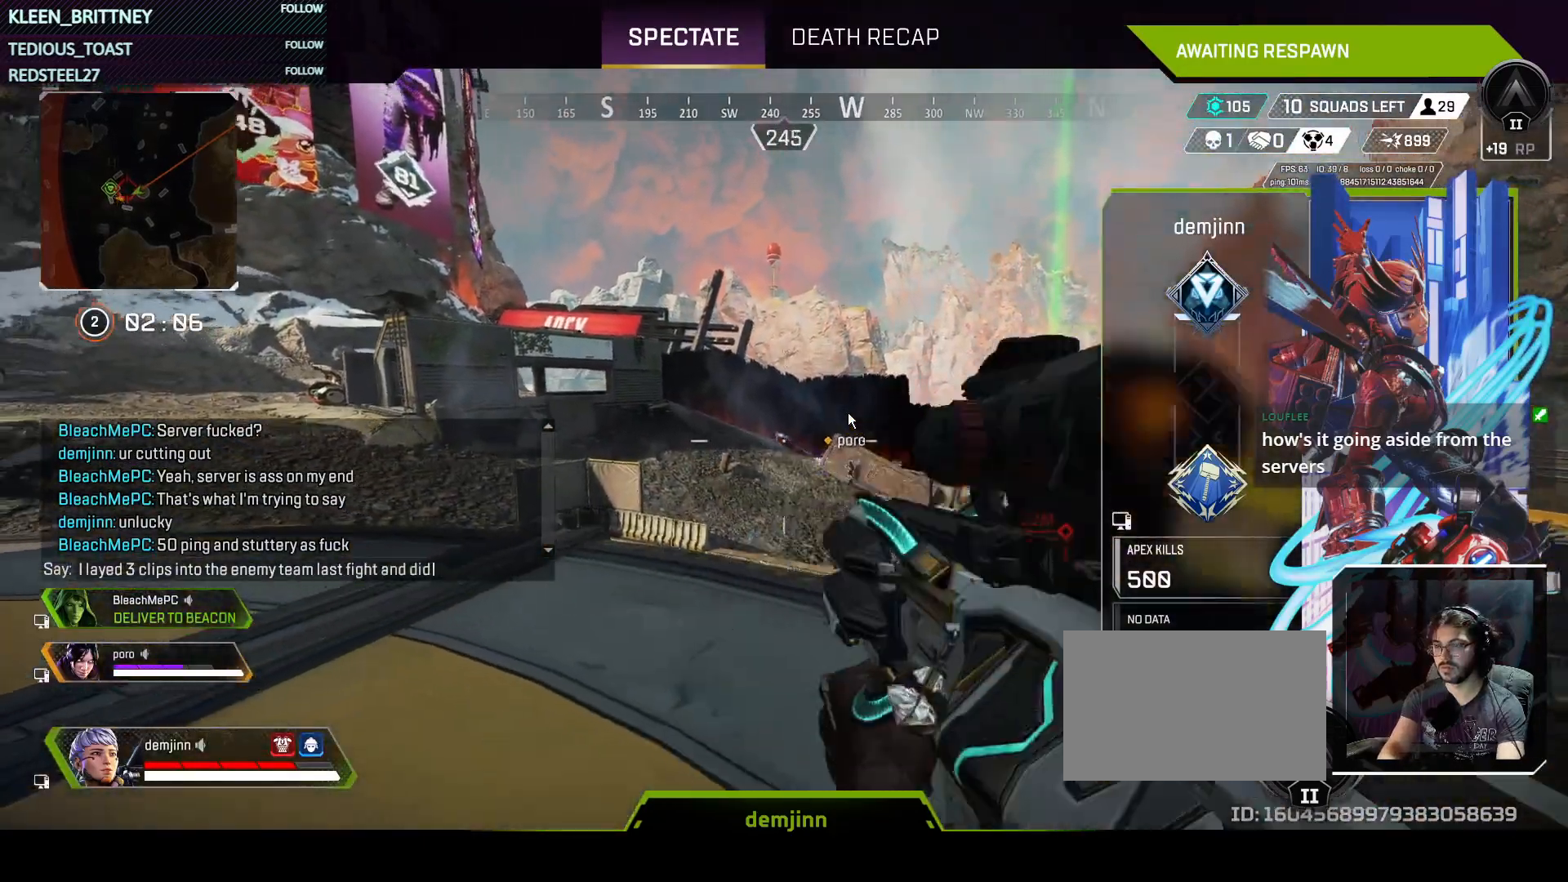
{"keys": [], "mouse": [], "events": [[33, "space", "up"]]}
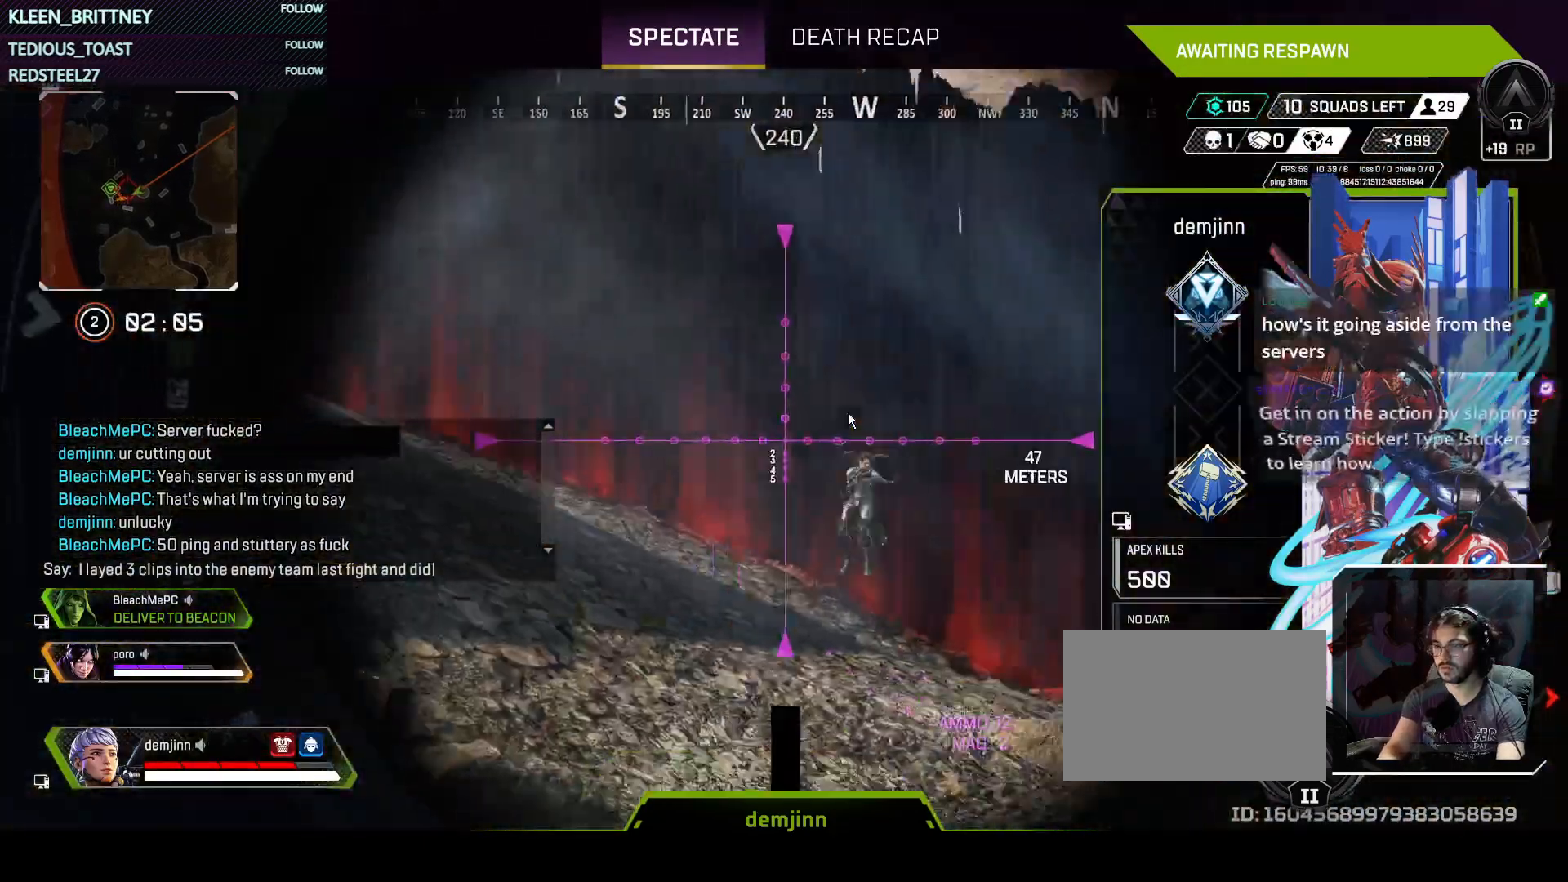
{"keys": [], "mouse": [], "events": []}
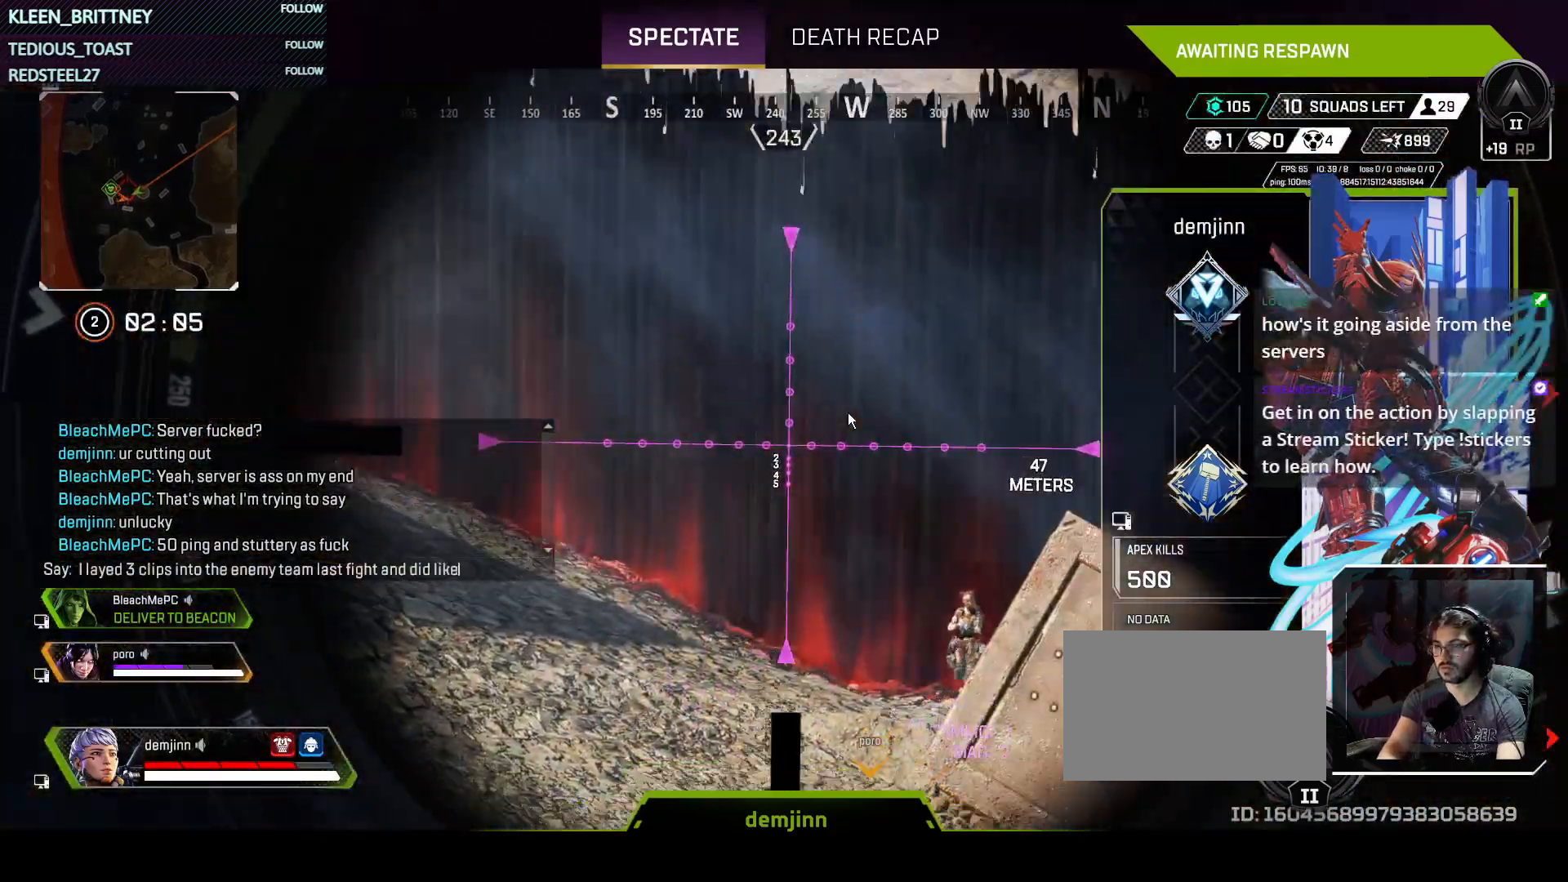
{"keys": [], "mouse": [], "events": [[17, "e", "down"], [67, "e", "up"]]}
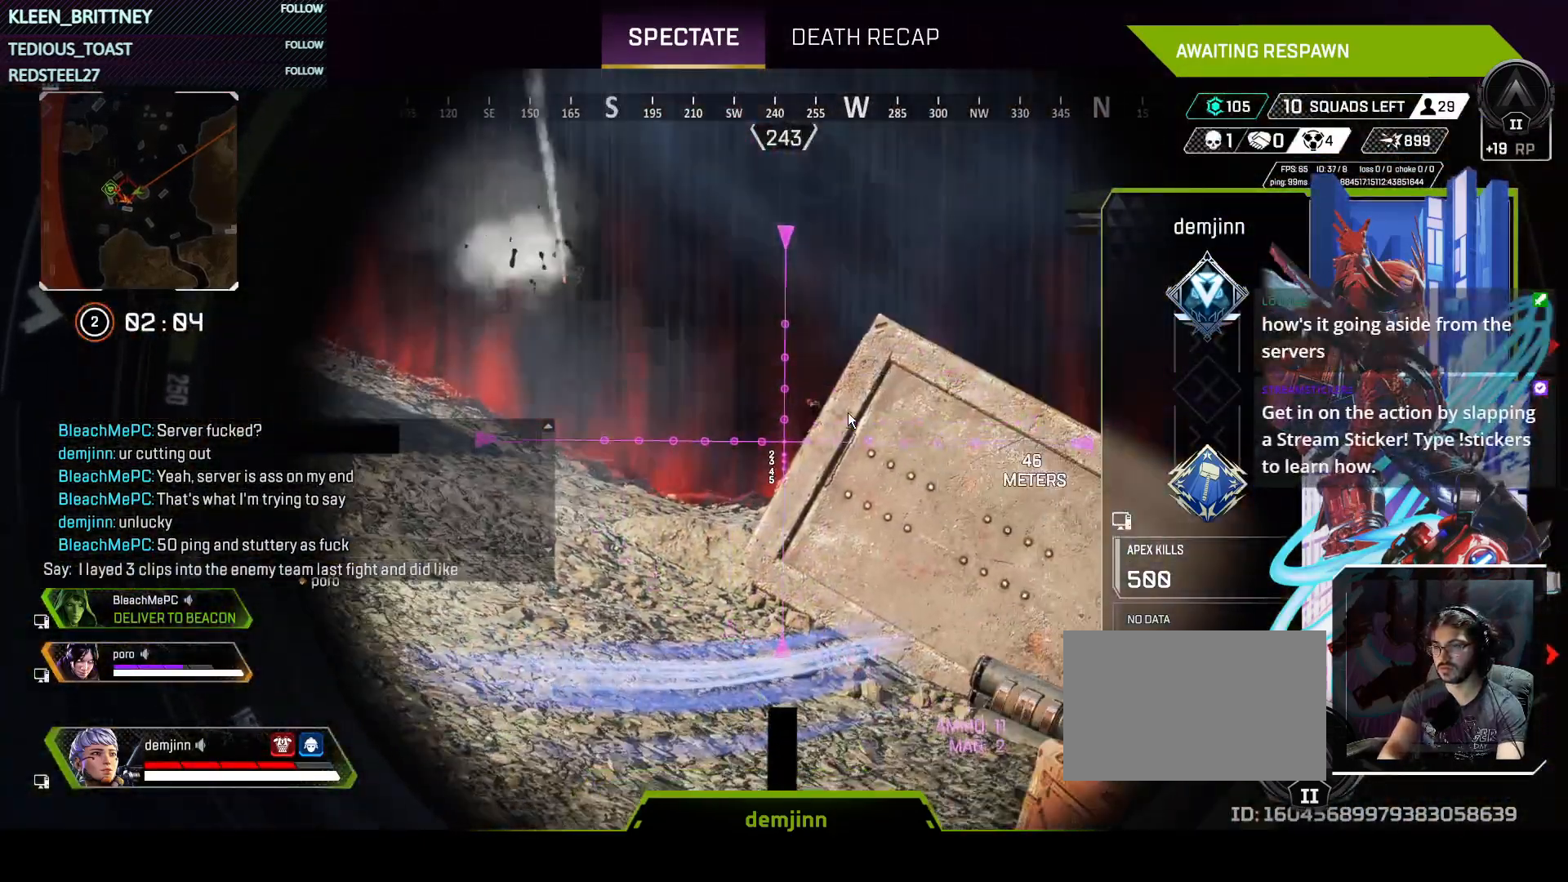
{"keys": [], "mouse": [], "events": []}
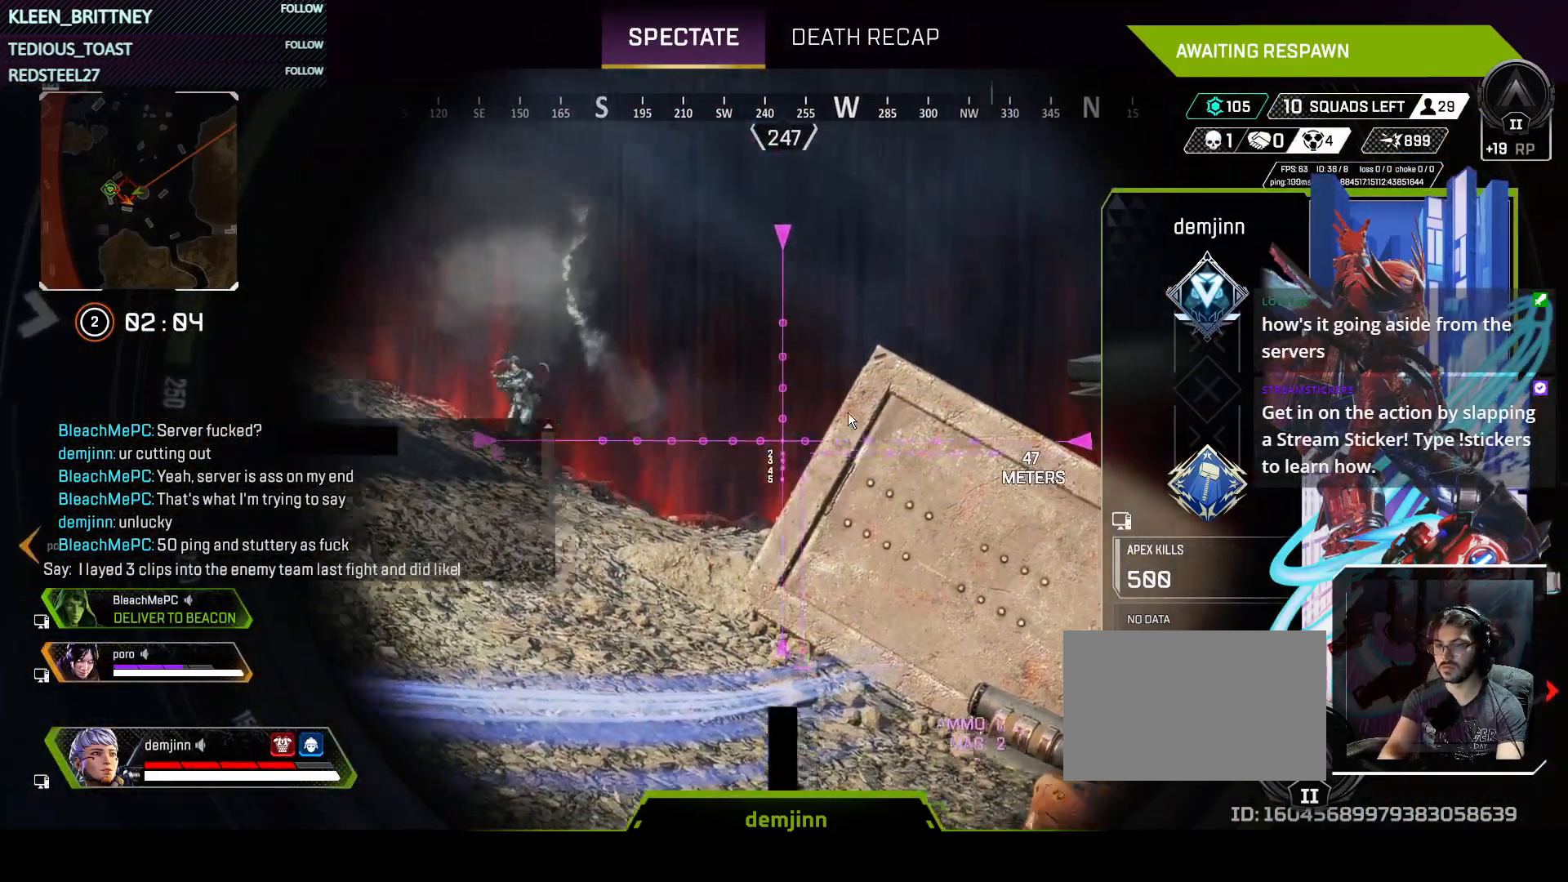
{"keys": [], "mouse": [], "events": []}
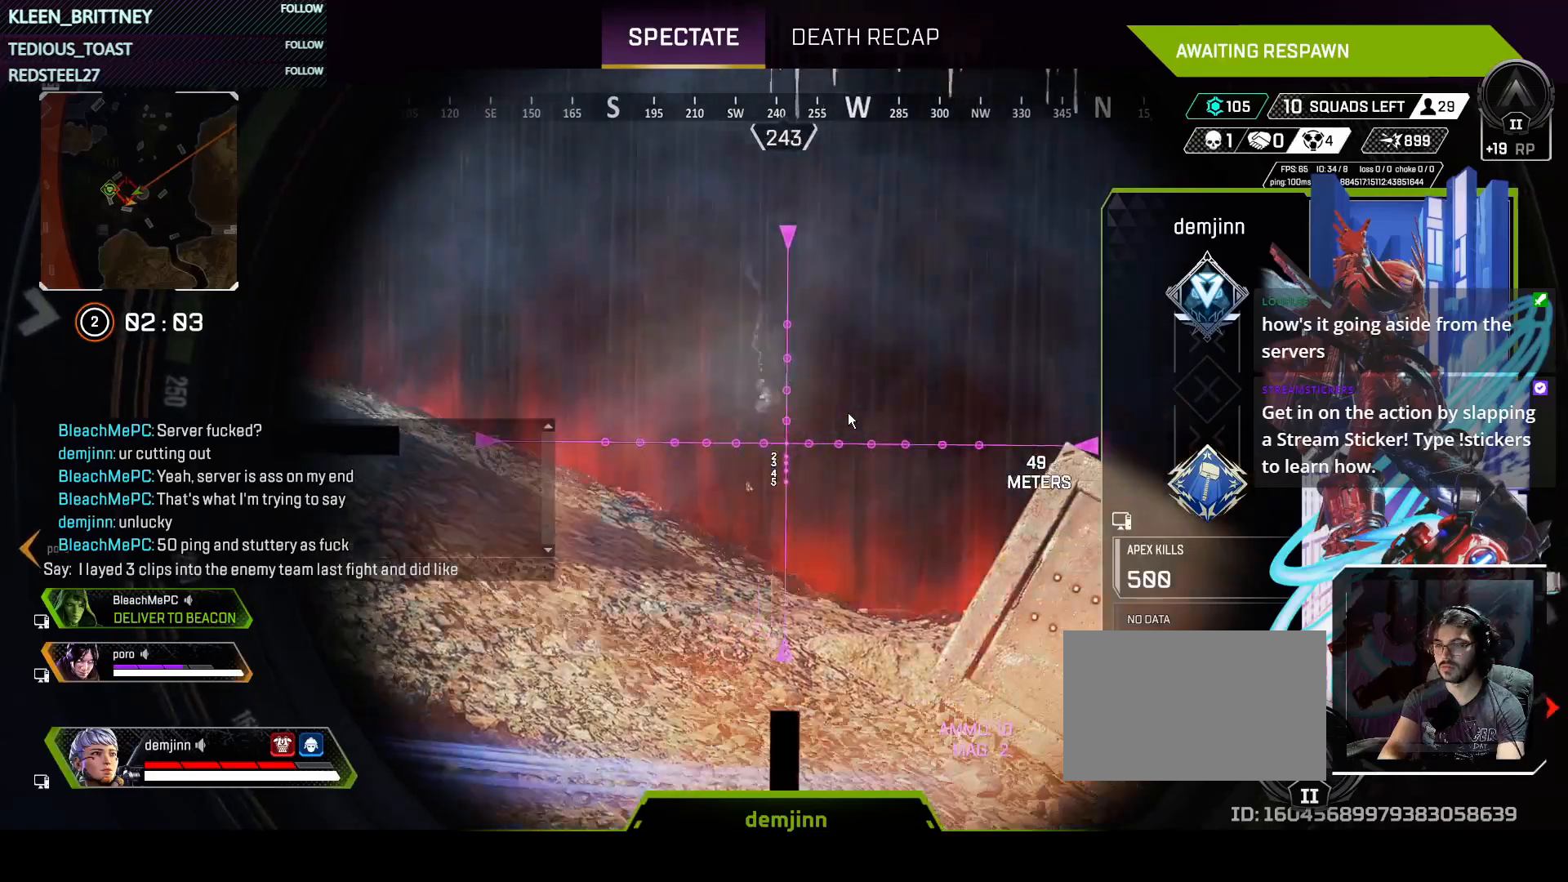
{"keys": [], "mouse": [], "events": []}
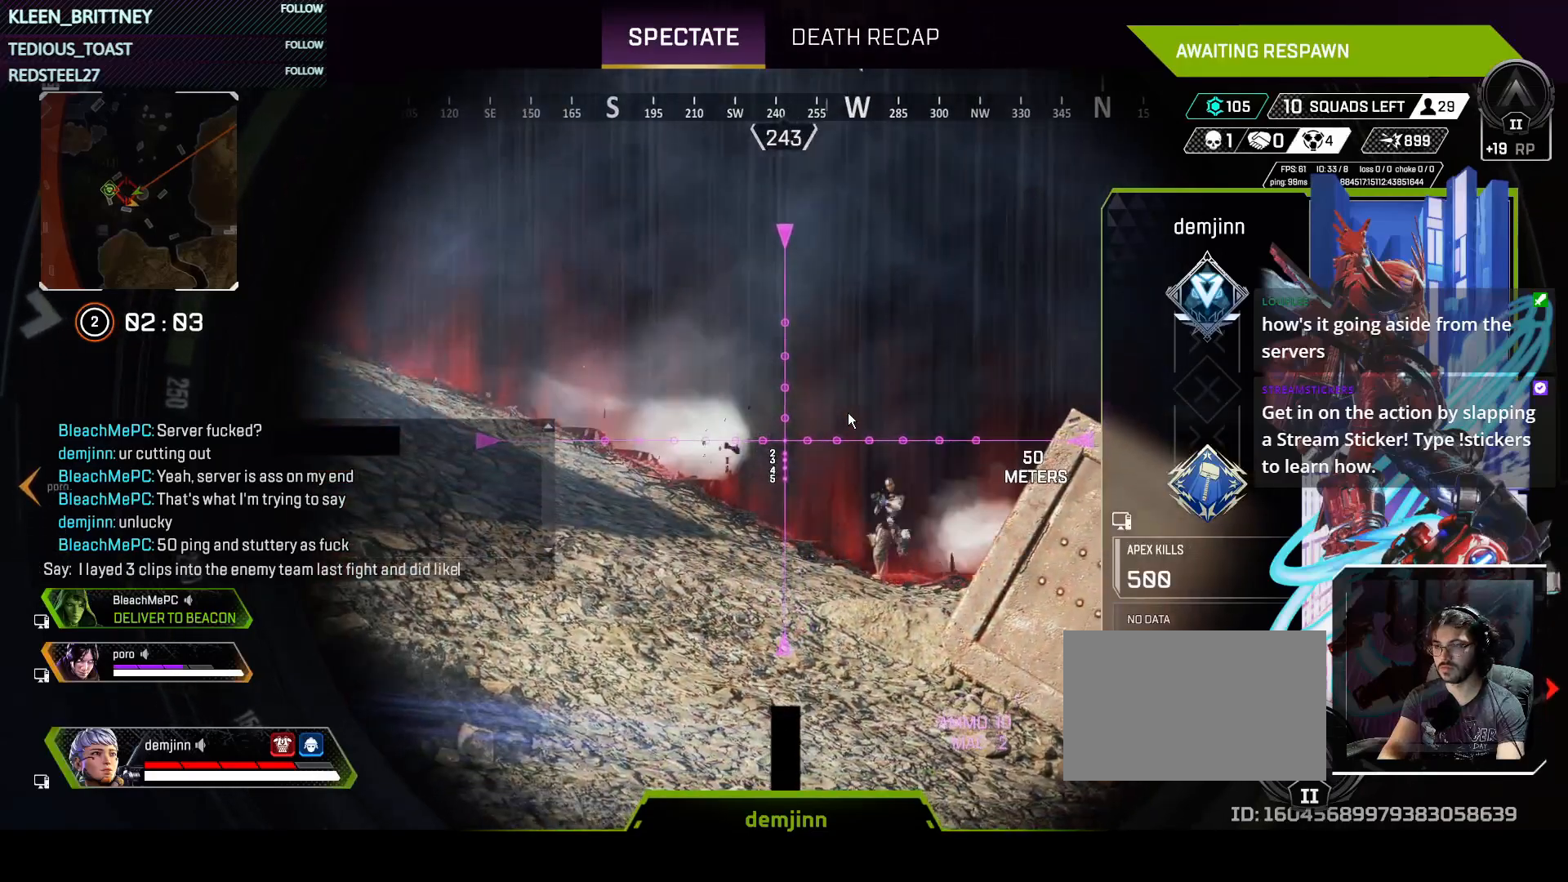
{"keys": [], "mouse": [], "events": []}
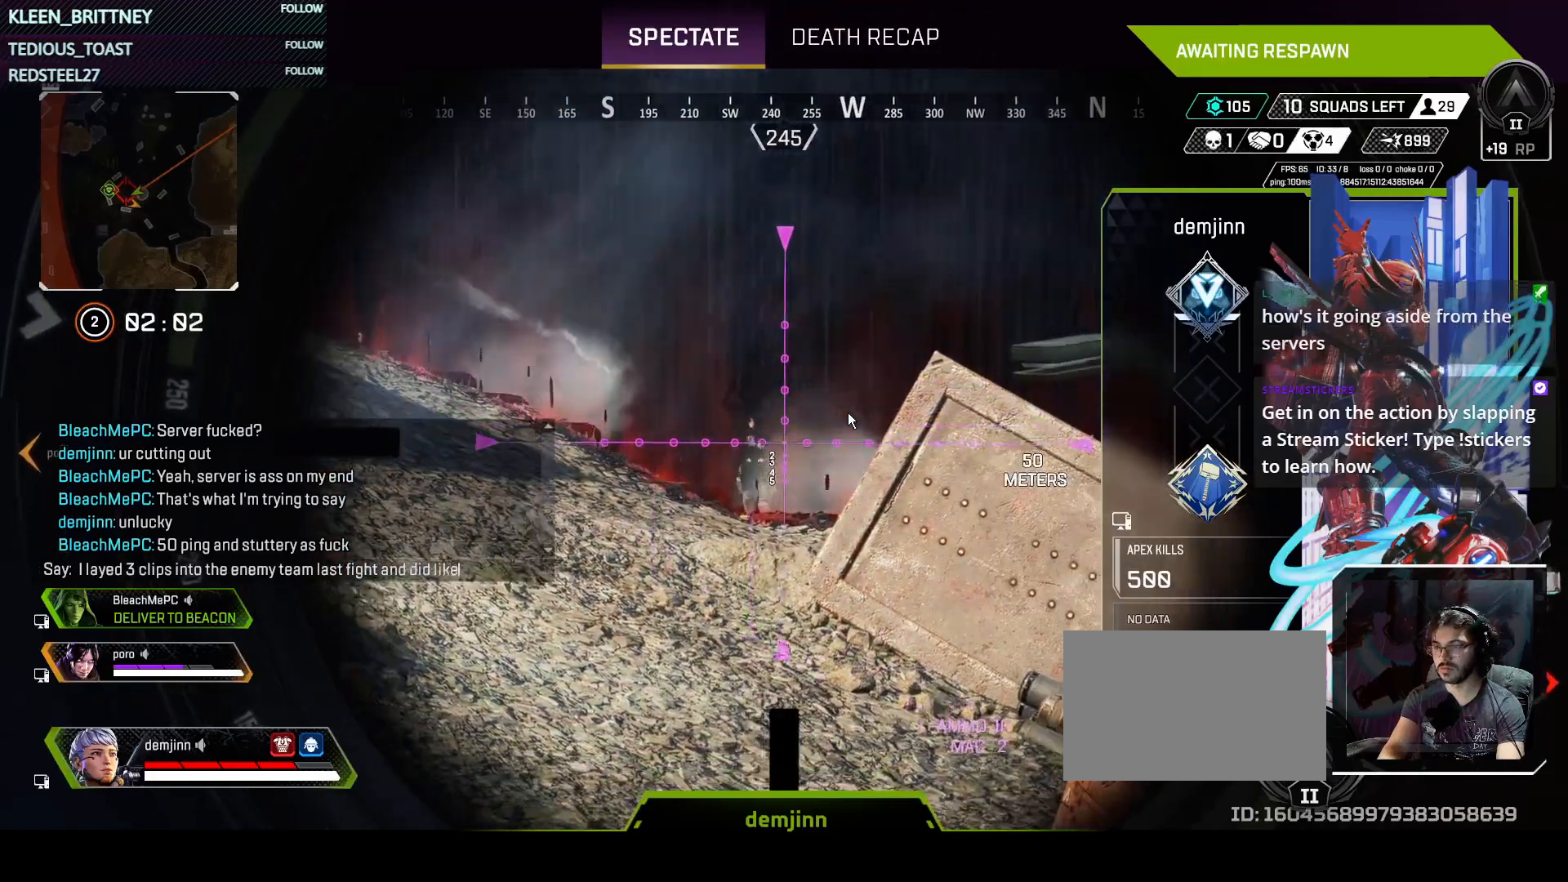
{"keys": [], "mouse": [], "events": []}
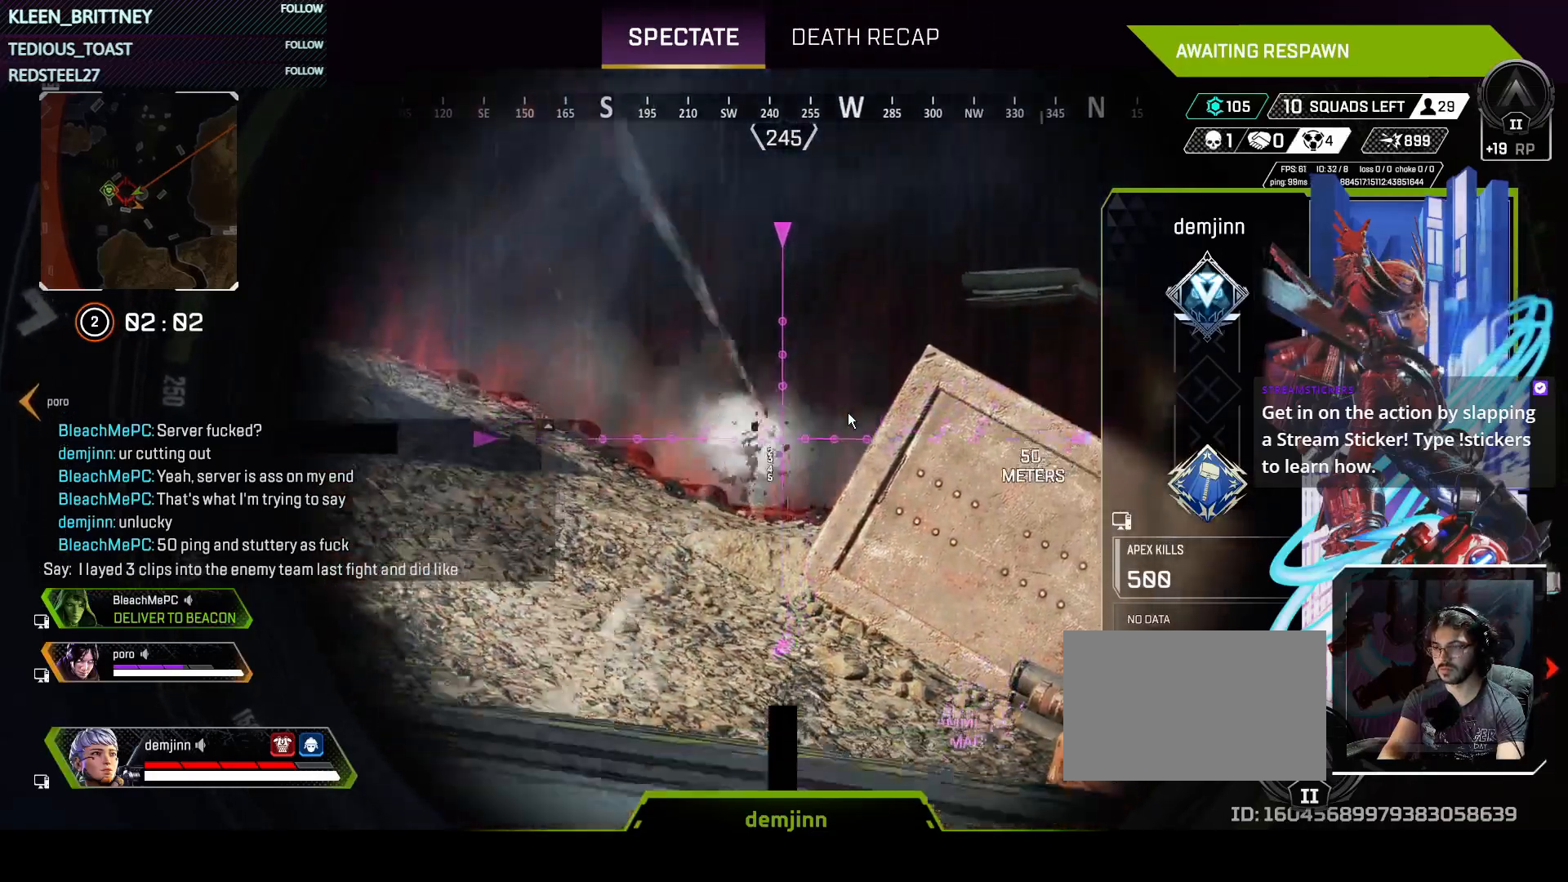
{"keys": [], "mouse": [], "events": []}
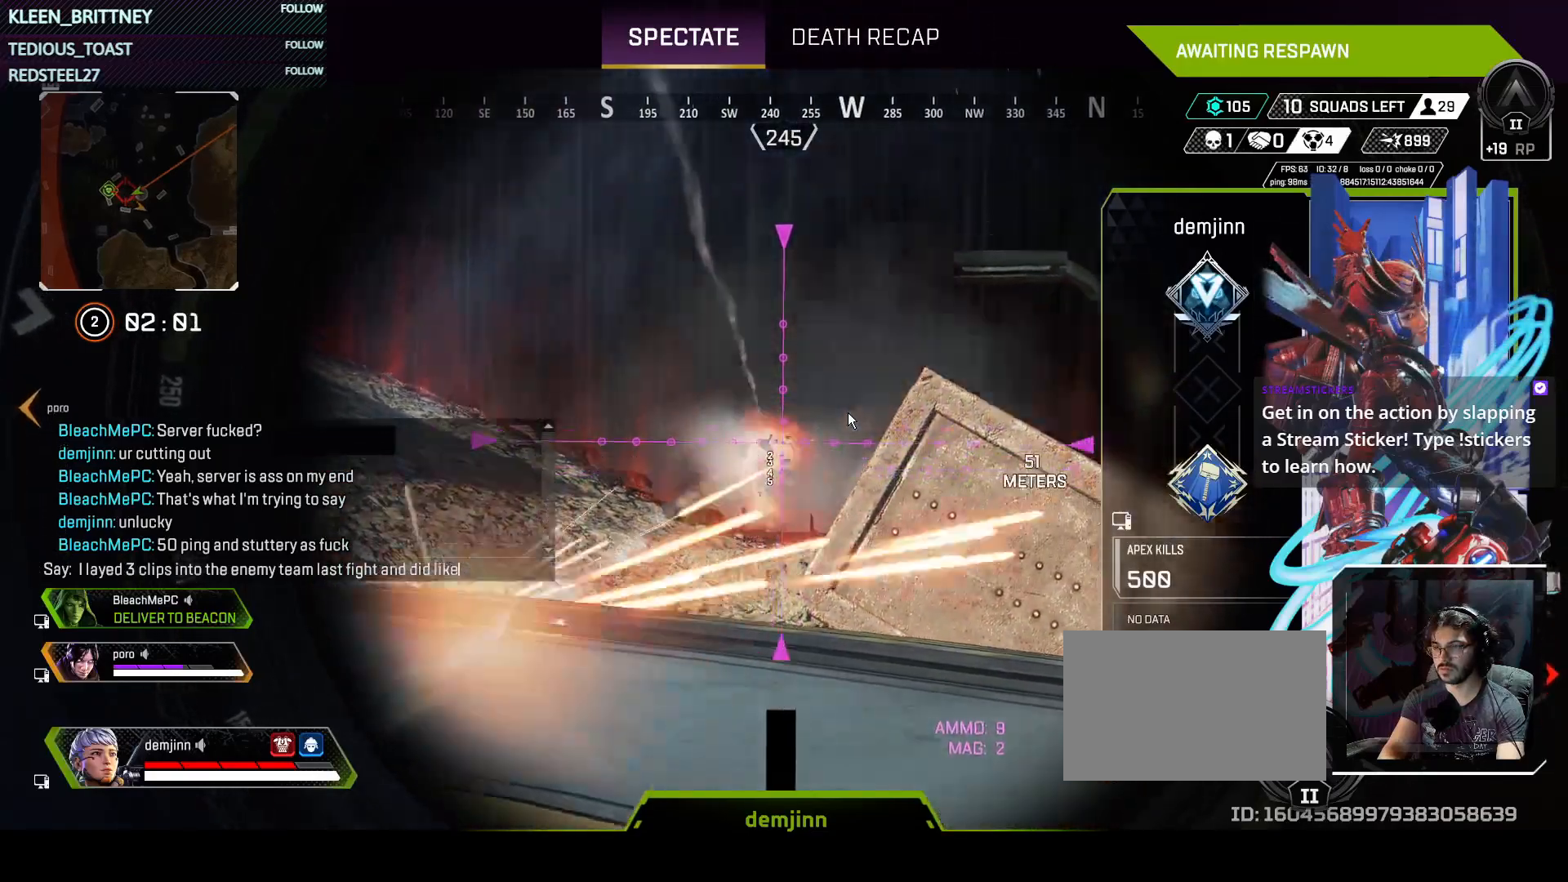
{"keys": [], "mouse": [], "events": []}
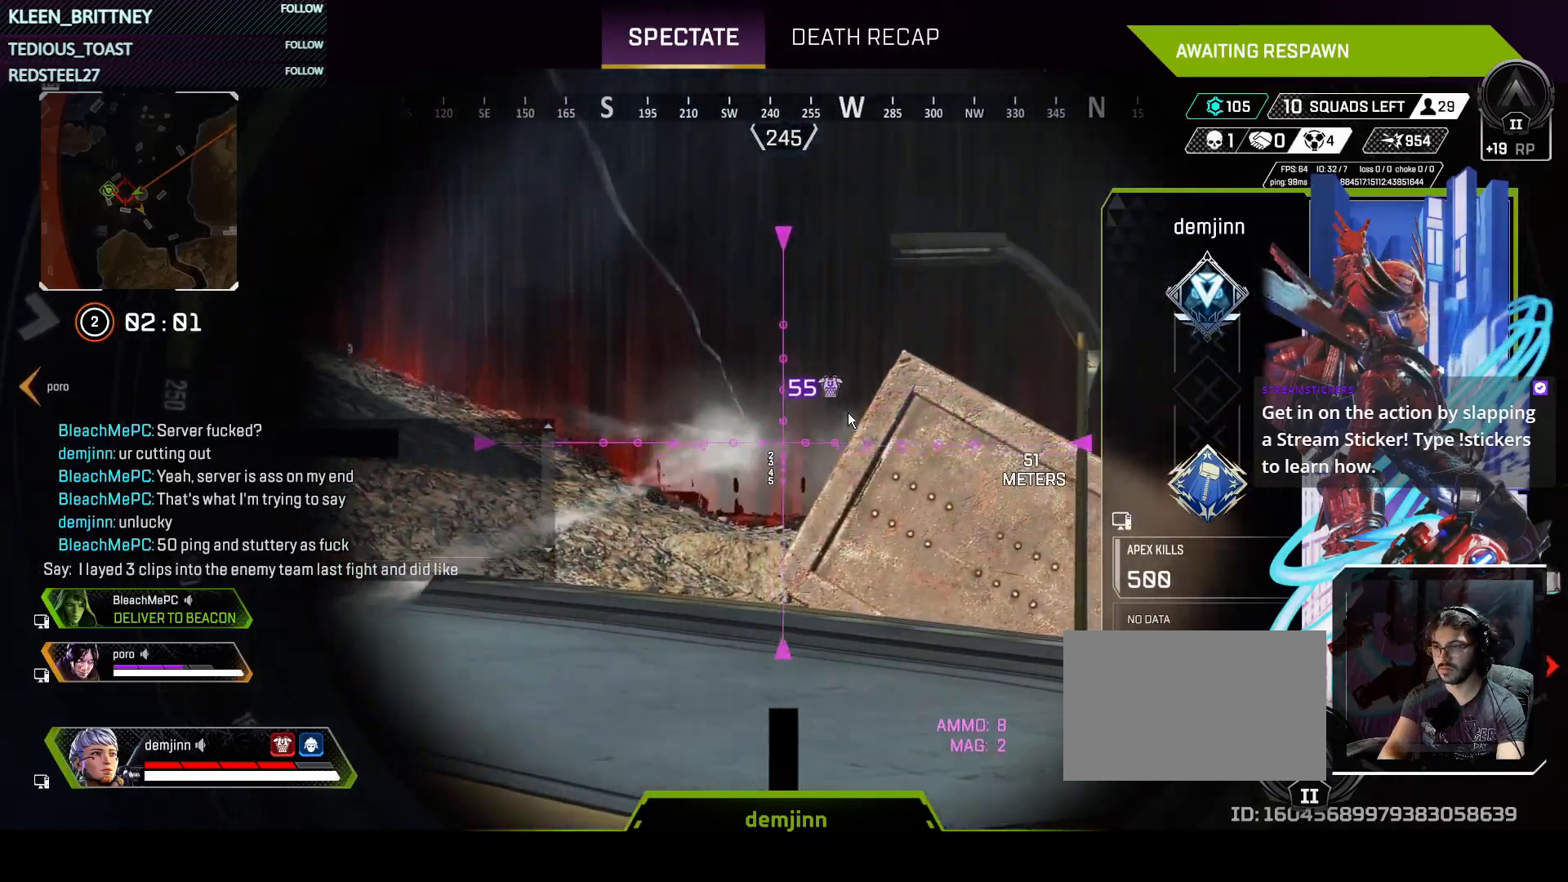
{"keys": [], "mouse": [], "events": []}
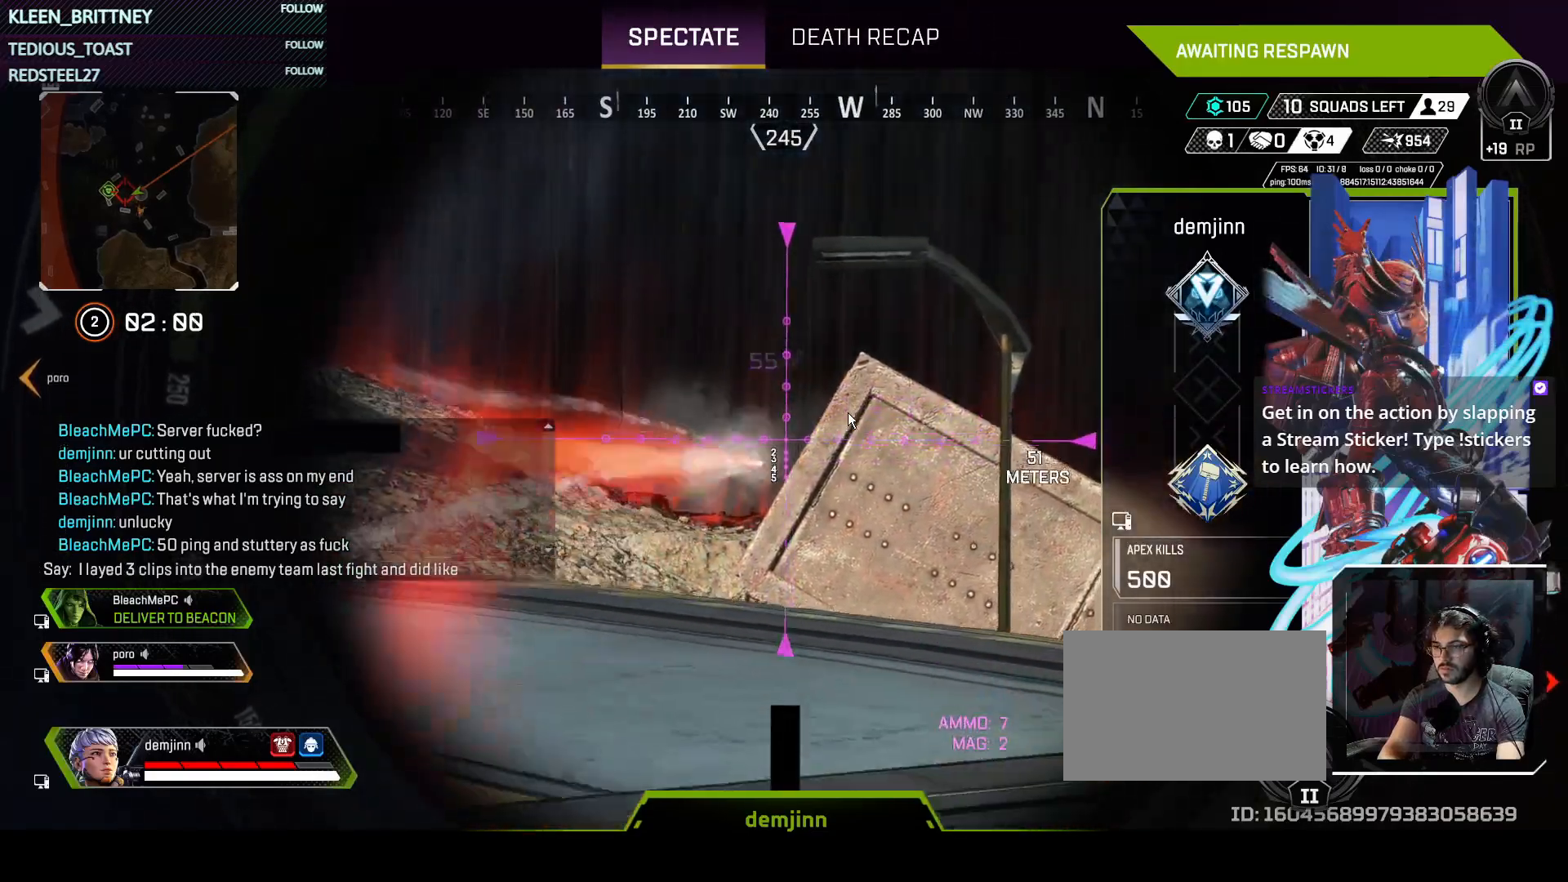
{"keys": [], "mouse": [], "events": []}
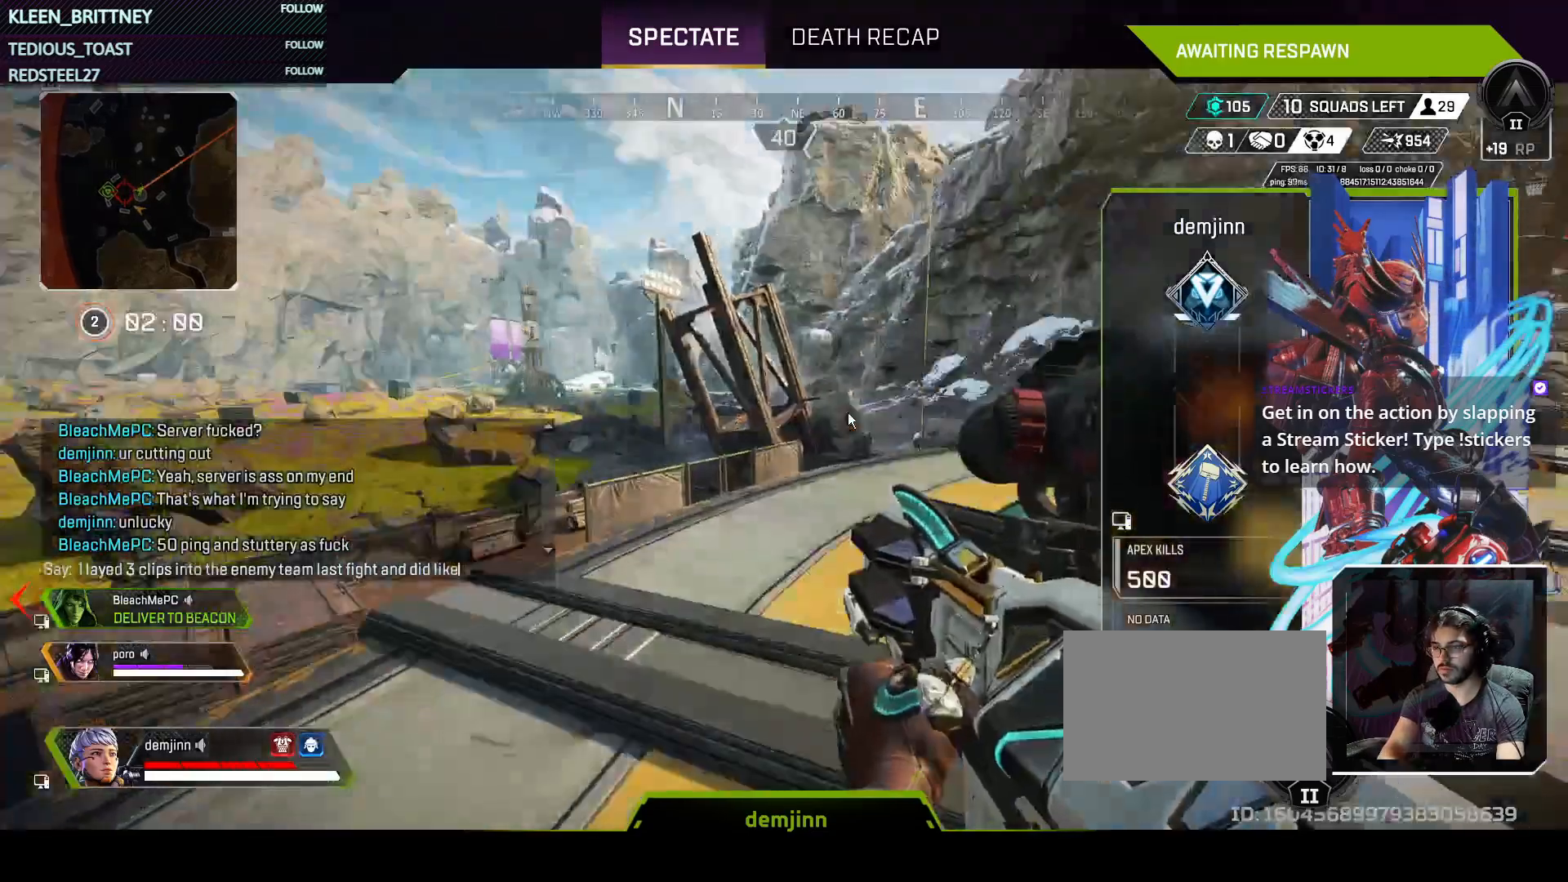
{"keys": [], "mouse": [], "events": [[367, "space", "down"], [450, "space", "up"]]}
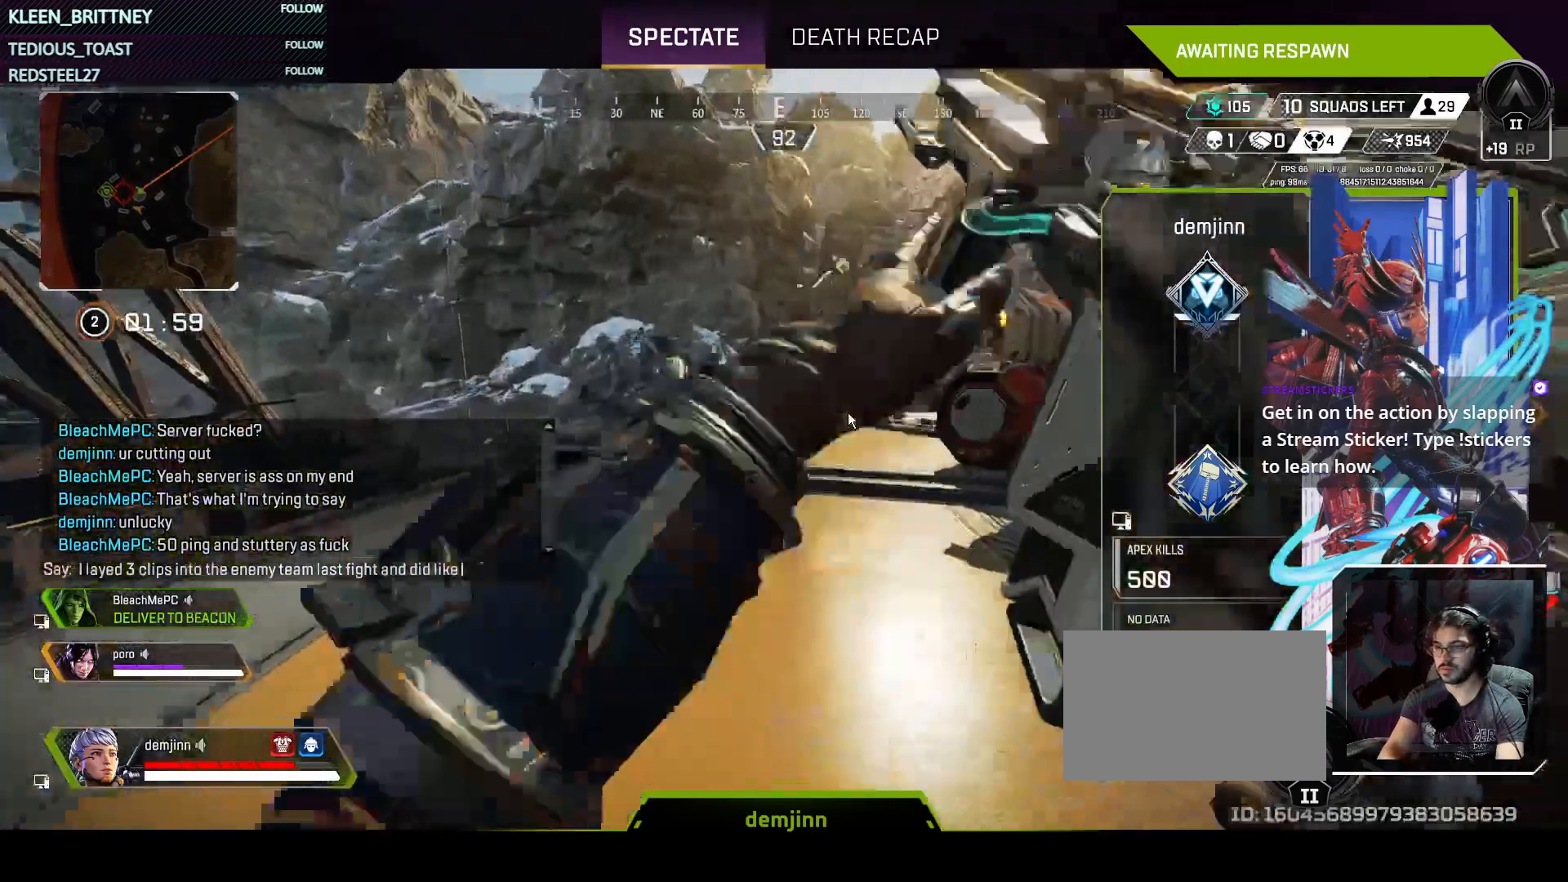
{"keys": [], "mouse": [], "events": [[100, "4", "down"], [183, "4", "up"], [333, "space", "down"], [467, "space", "up"]]}
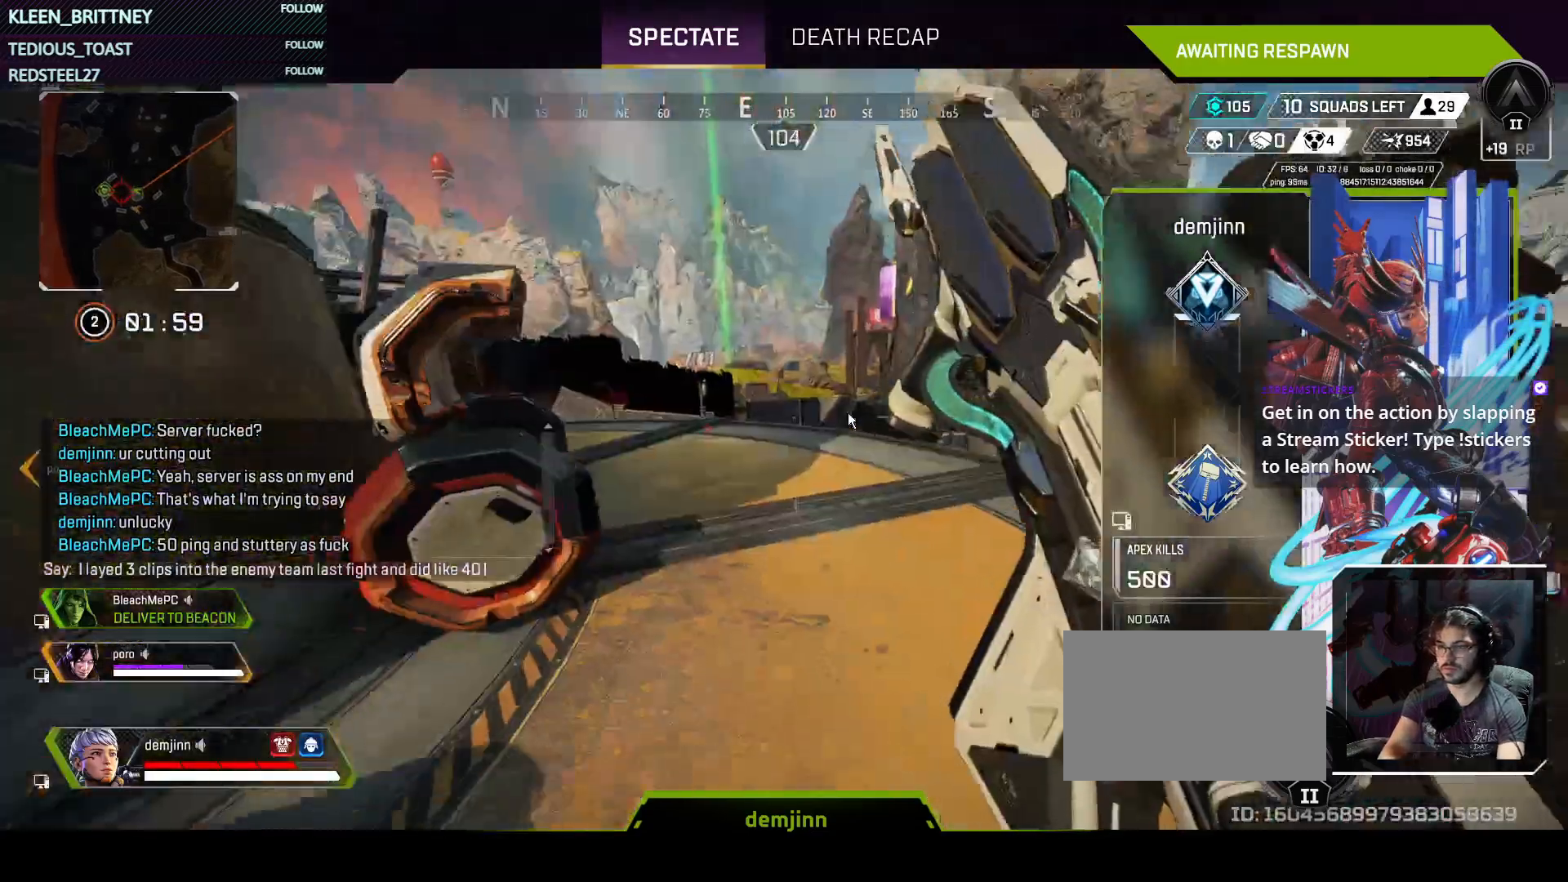
{"keys": ["a"], "mouse": [], "events": [[150, "d", "down"], [250, "a", "down"], [250, "d", "up"], [350, "a", "up"], [450, "a", "down"]]}
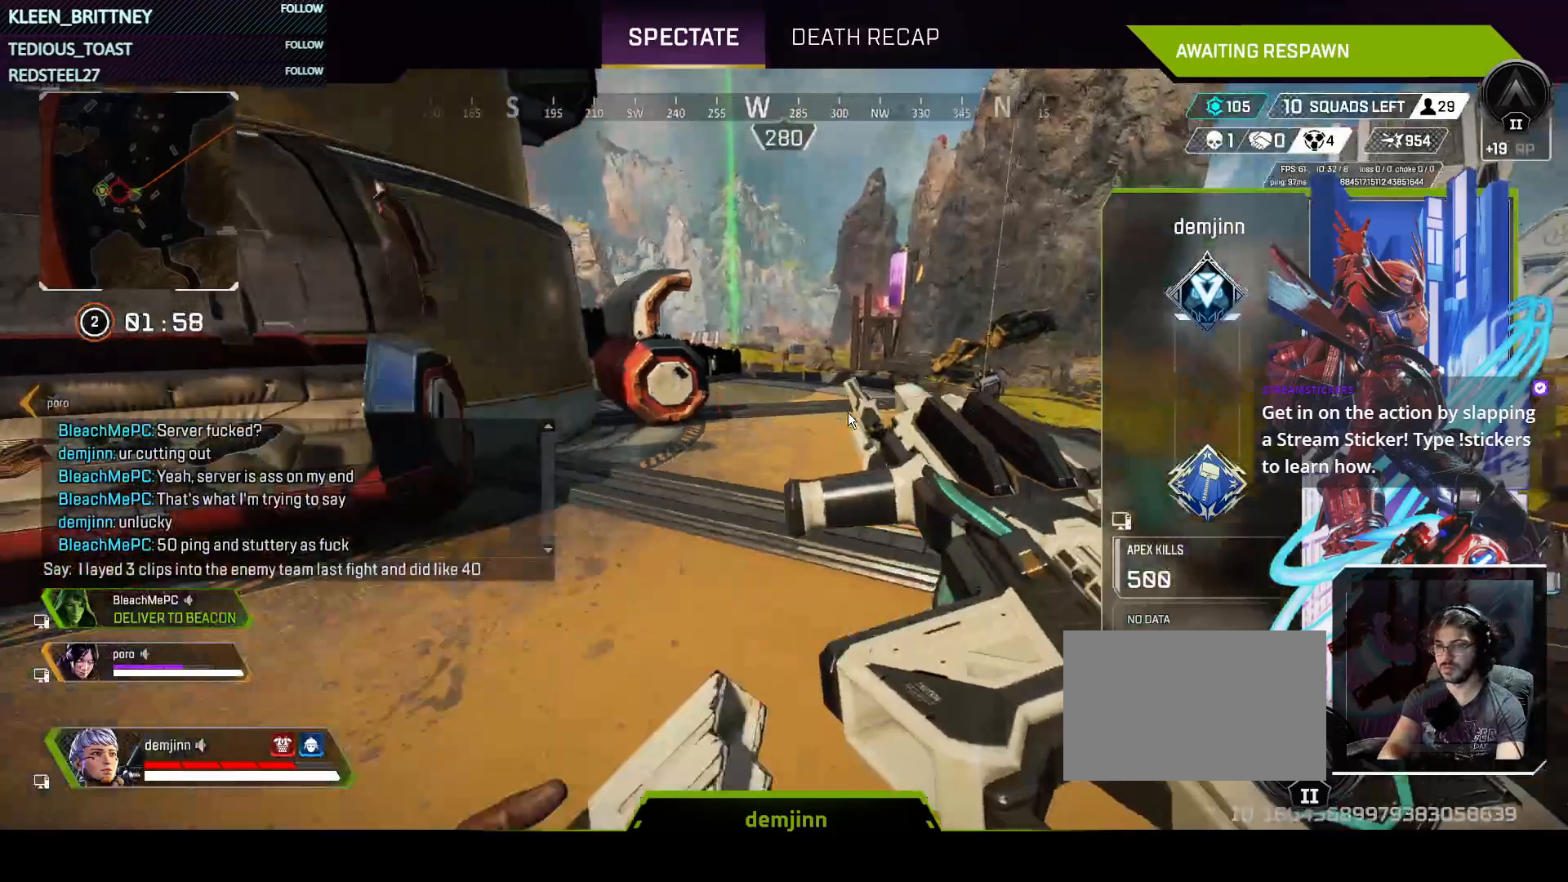
{"keys": [], "mouse": [], "events": [[33, "a", "up"], [33, "g", "down"], [133, "e", "down"], [133, "g", "up"], [183, "e", "up"], [350, "space", "down"], [450, "space", "up"]]}
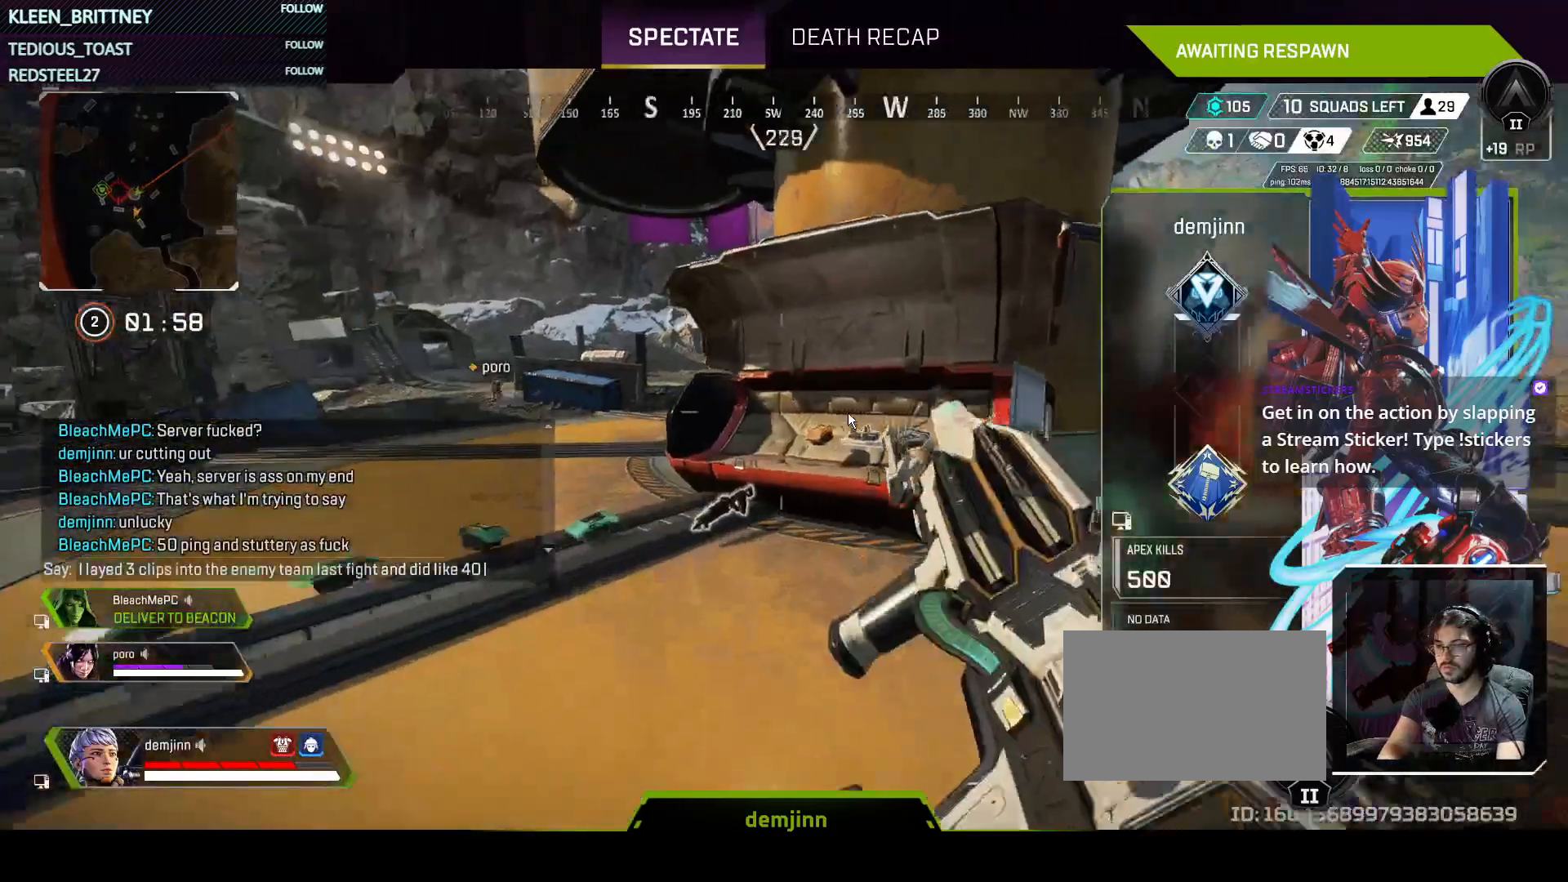
{"keys": [], "mouse": [], "events": []}
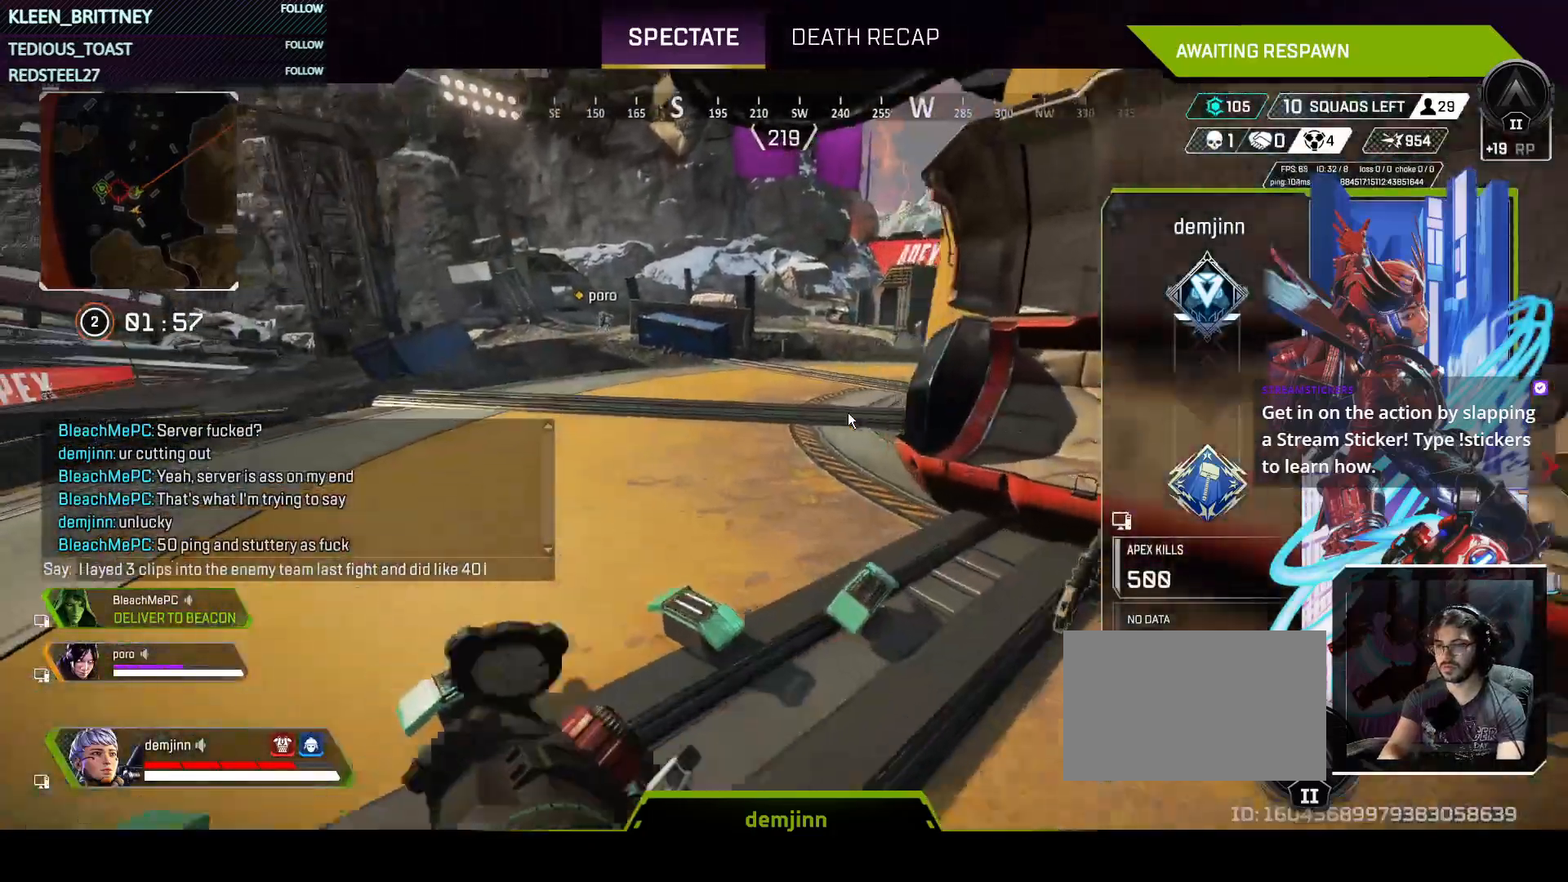
{"keys": [], "mouse": [], "events": []}
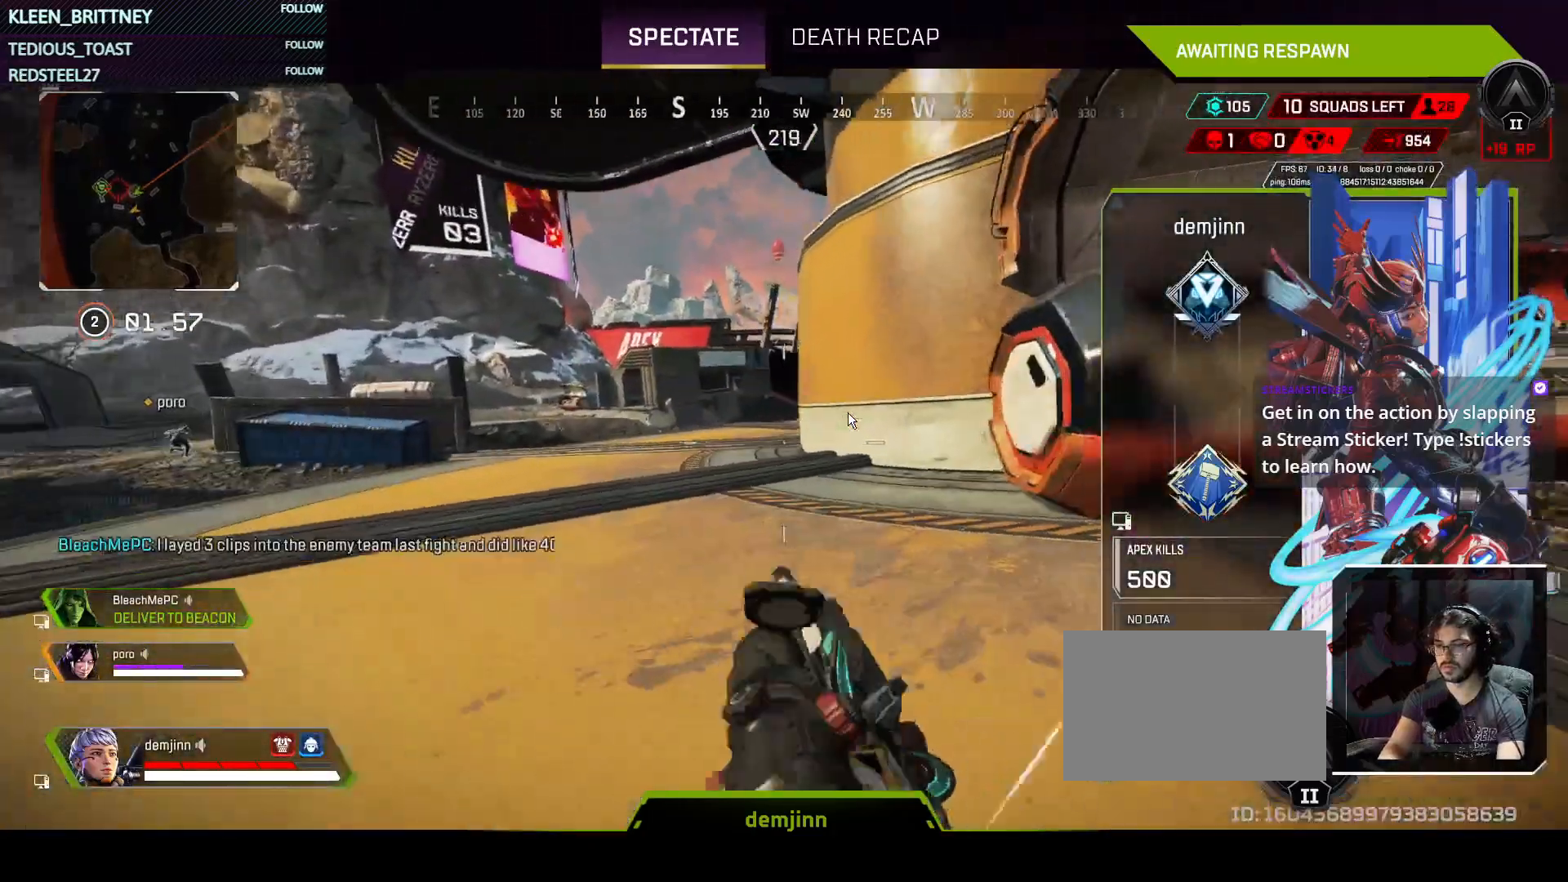
{"keys": [], "mouse": [], "events": []}
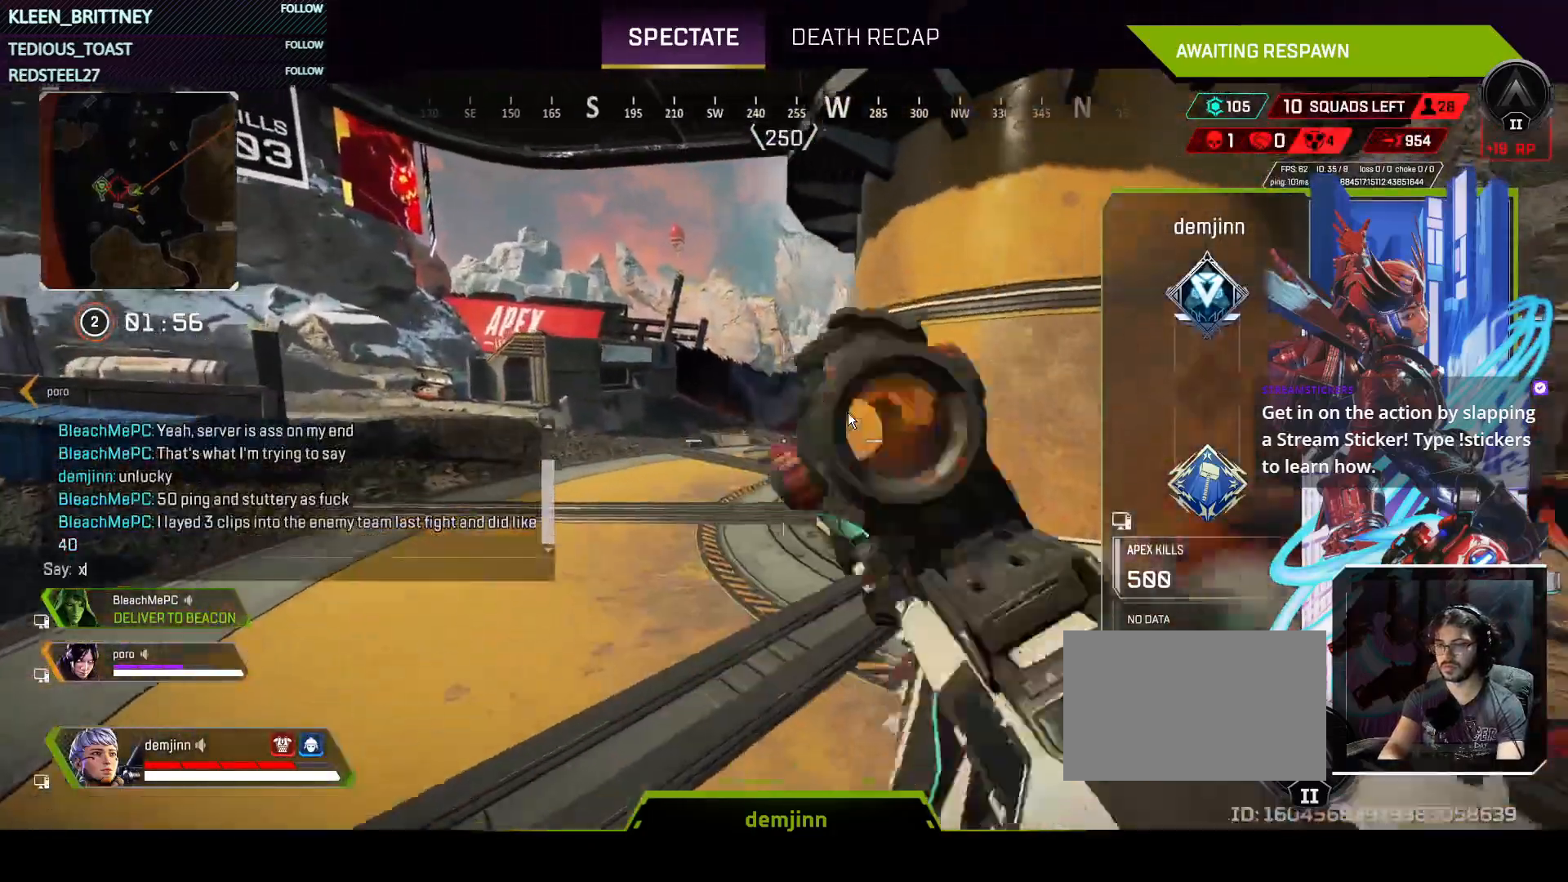
{"keys": [], "mouse": [], "events": [[17, "x", "down"], [67, "shift", "down"], [67, "x", "up"], [150, "d", "down"], [250, "shift", "up"], [300, "d", "up"]]}